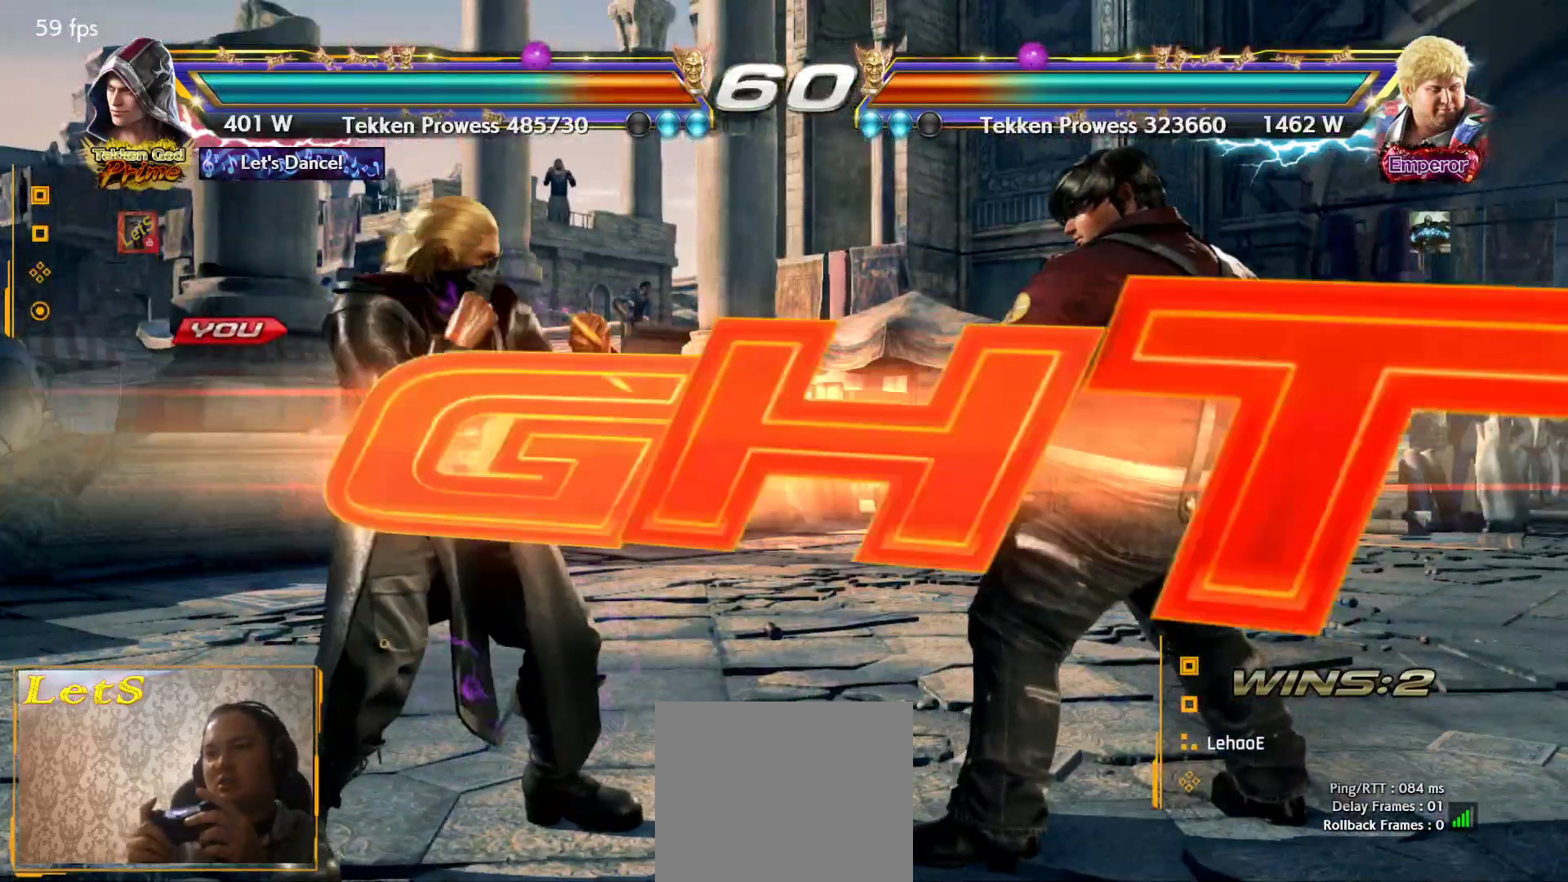
Gameplay with a controller (PlayStation layout); each line is a JSON object with the inputs held at the frame after it. "events" lists button and stick changes between this image and that frame as [ms after this image, input, new state], when the widget could be followed in between.
{"buttons": ["DPAD_UP"], "left_stick": "center", "right_stick": "center", "events": [[467, "DPAD_UP", "down"]]}
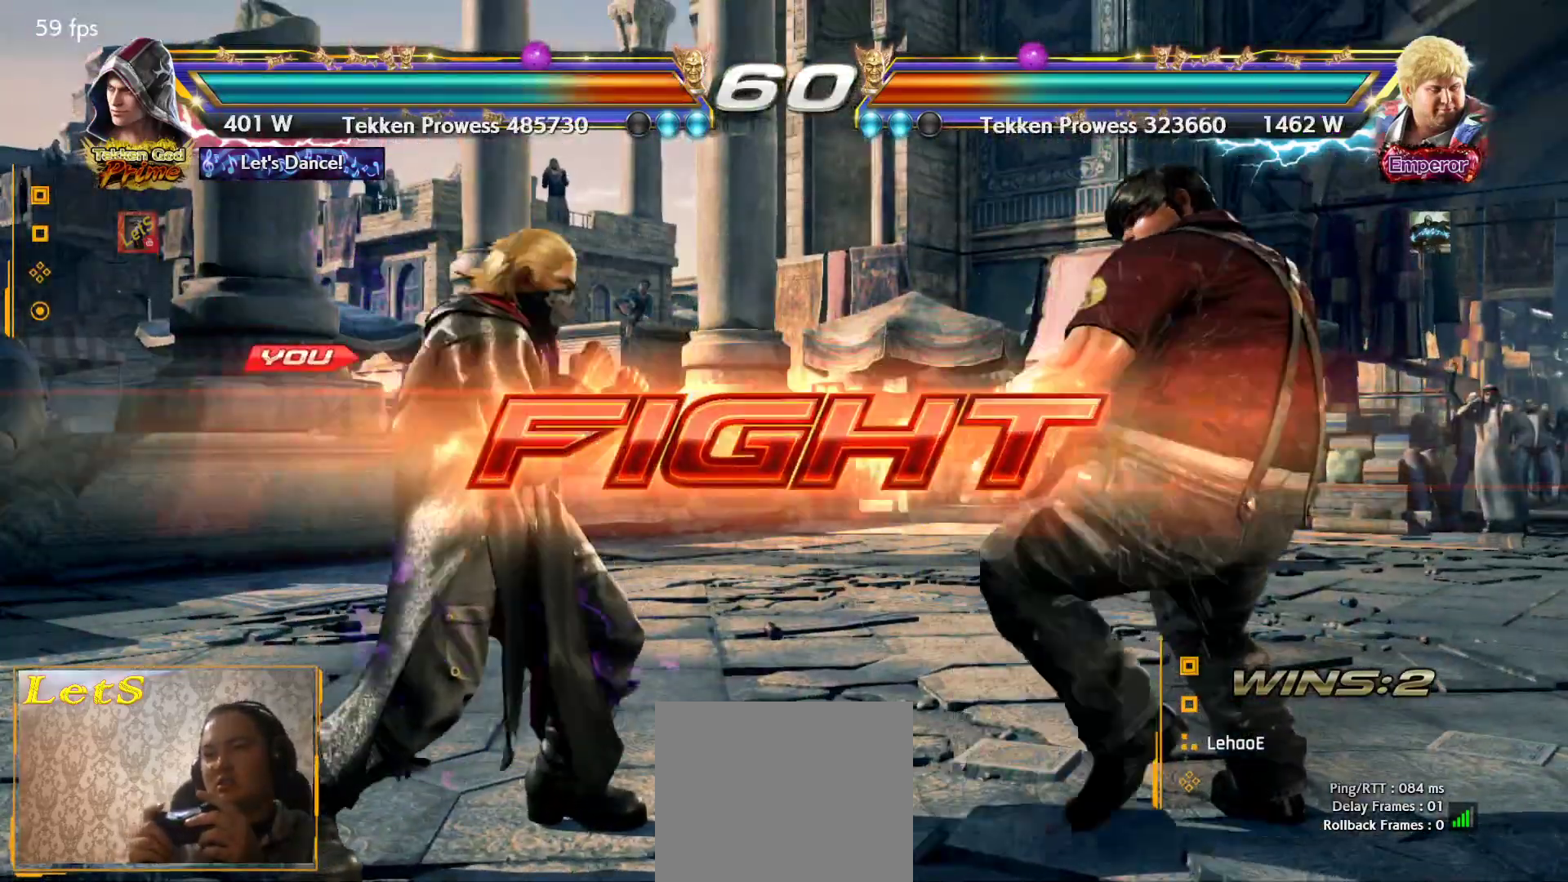
{"buttons": ["TRIANGLE", "DPAD_DOWN", "DPAD_RIGHT"], "left_stick": "center", "right_stick": "center", "events": [[67, "DPAD_UP", "up"], [133, "DPAD_UP", "down"], [400, "DPAD_UP", "up"], [467, "DPAD_DOWN", "down"], [467, "DPAD_RIGHT", "down"], [500, "TRIANGLE", "down"]]}
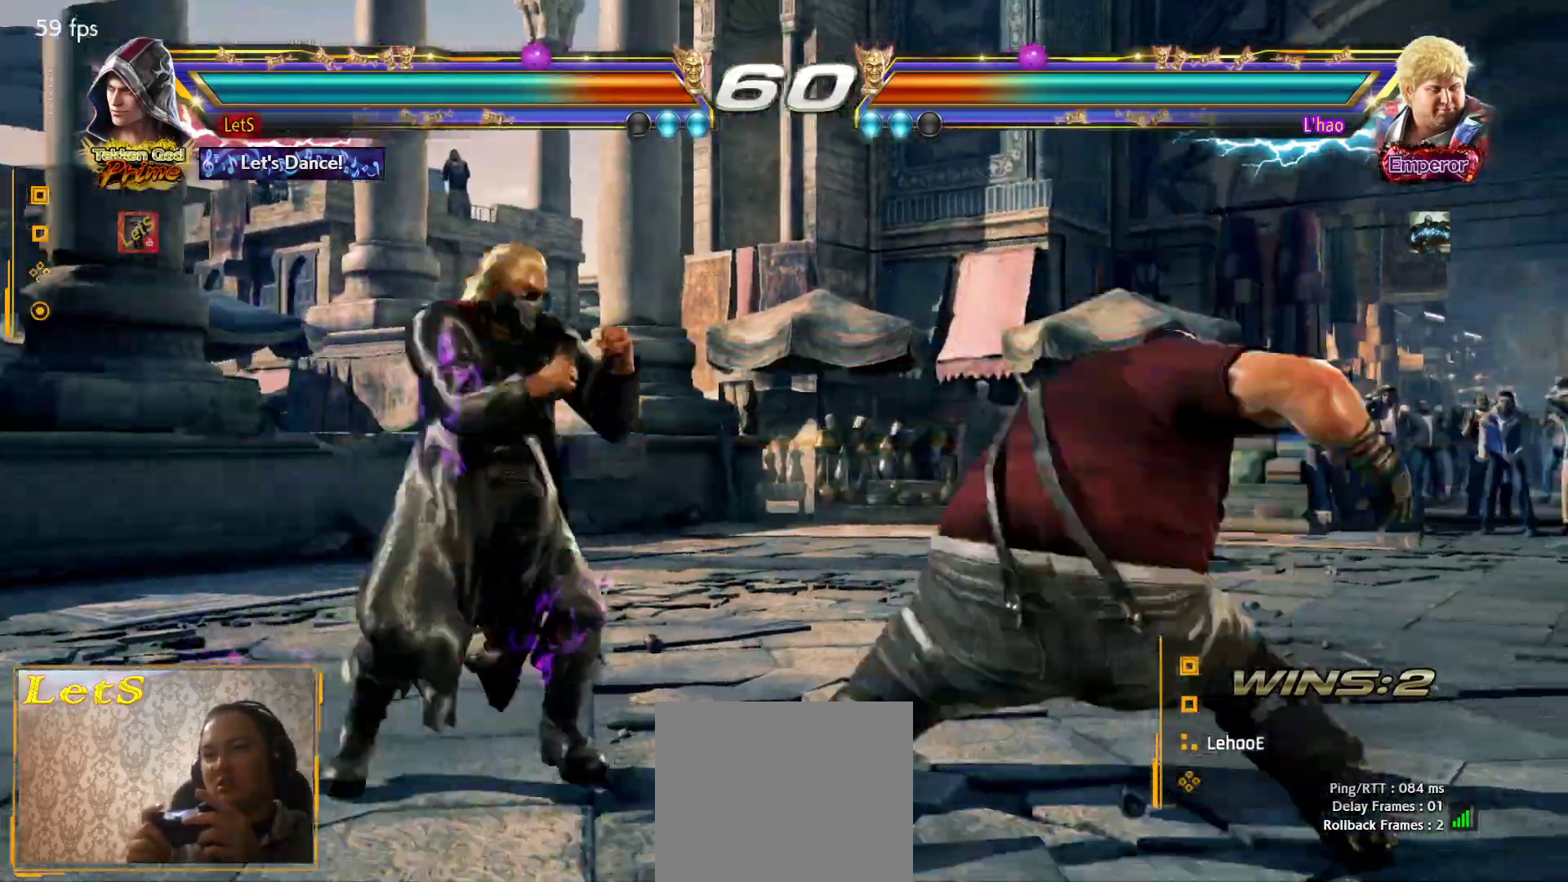
{"buttons": [], "left_stick": "center", "right_stick": "center", "events": [[100, "DPAD_DOWN", "up"], [100, "TRIANGLE", "up"], [167, "CIRCLE", "down"], [500, "CIRCLE", "up"], [500, "DPAD_RIGHT", "up"]]}
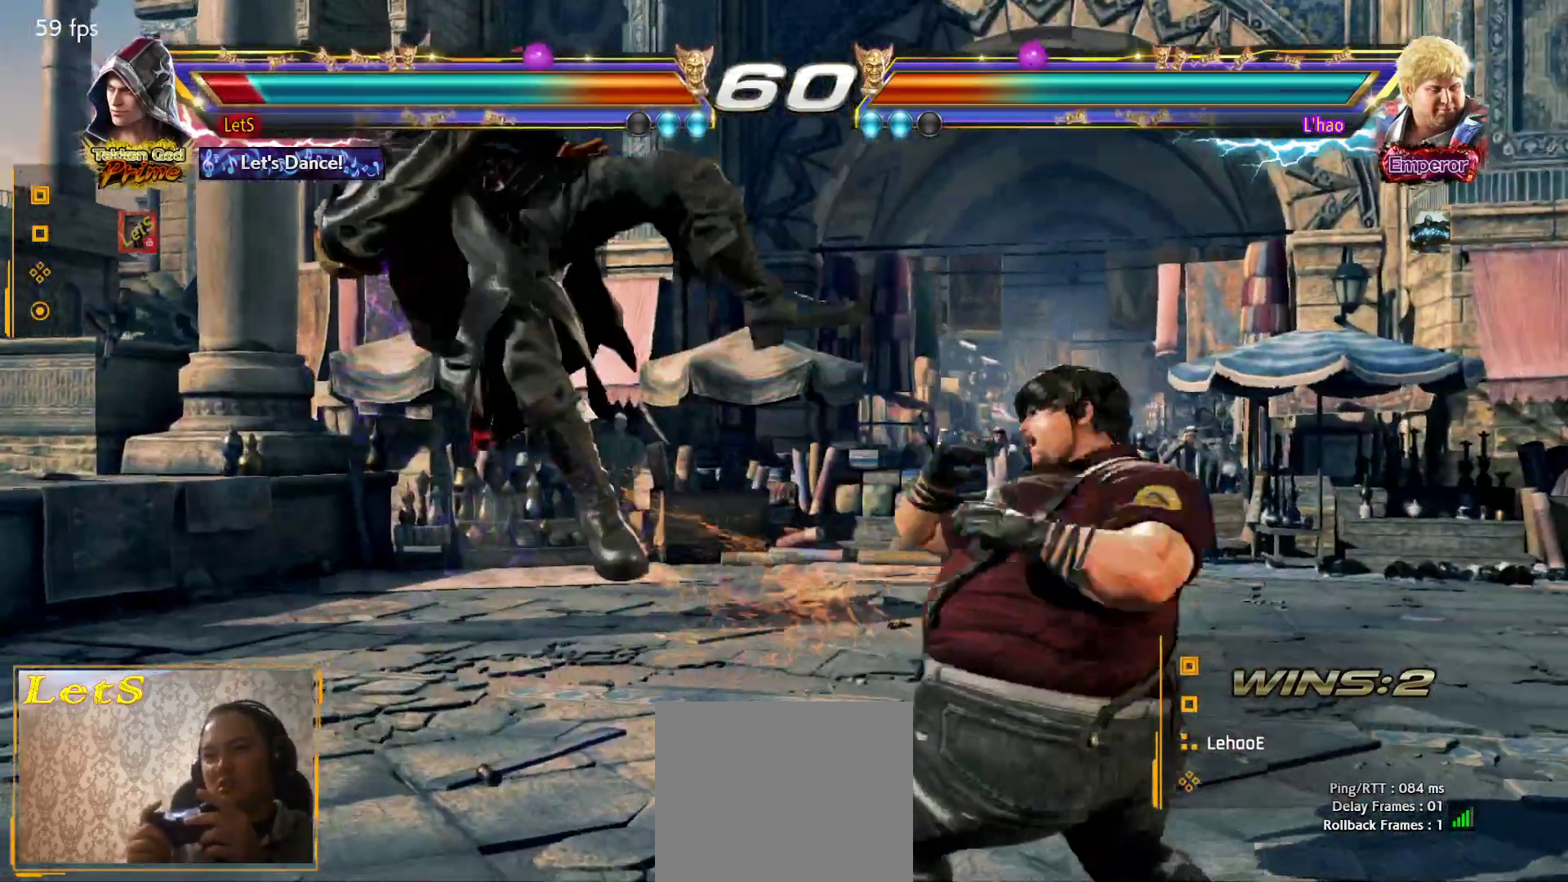
{"buttons": ["CROSS"], "left_stick": "center", "right_stick": "center", "events": [[167, "CROSS", "down"], [267, "CROSS", "up"], [333, "CROSS", "down"], [400, "CROSS", "up"], [467, "CROSS", "down"]]}
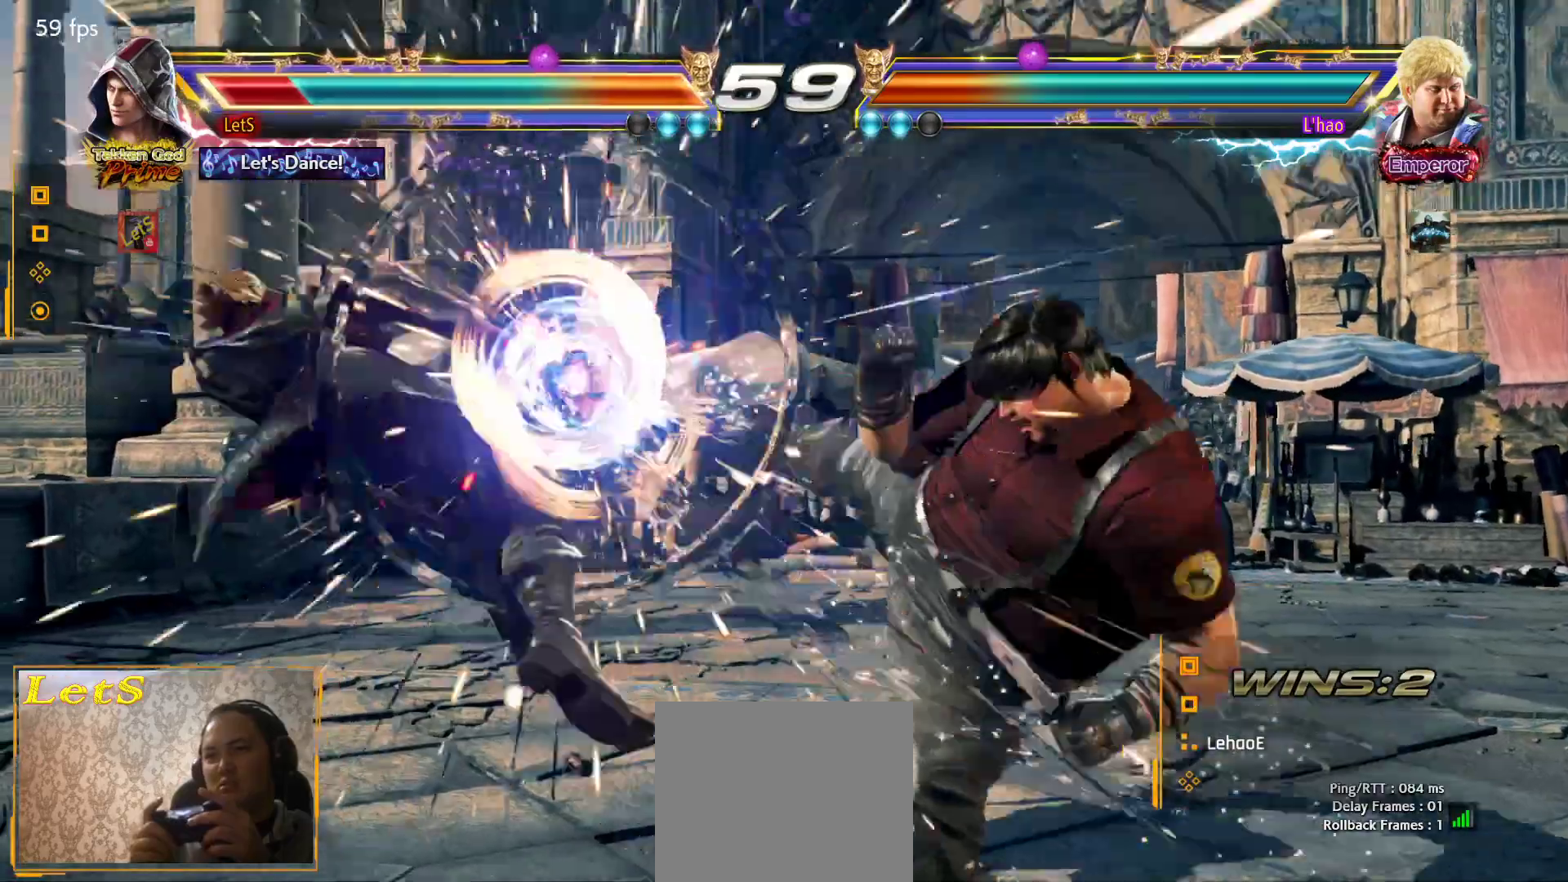
{"buttons": [], "left_stick": "center", "right_stick": "center", "events": [[67, "CROSS", "up"], [133, "CROSS", "down"], [200, "CROSS", "up"], [267, "CROSS", "down"], [500, "CROSS", "up"]]}
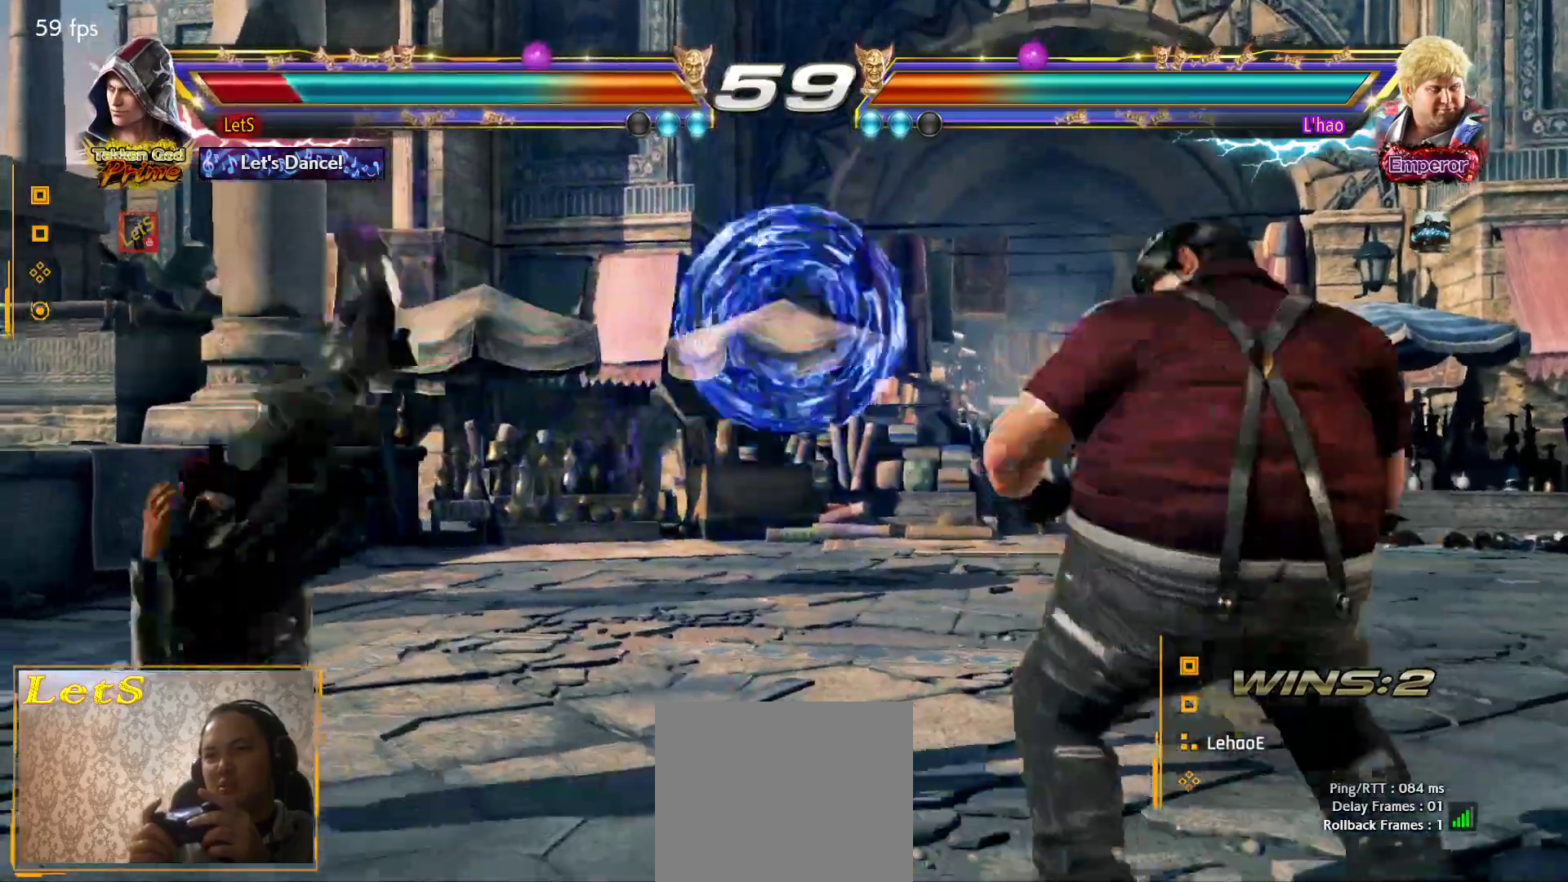
{"buttons": [], "left_stick": "center", "right_stick": "center", "events": [[67, "CROSS", "down"], [167, "CROSS", "up"], [200, "CROSS", "down"], [467, "CROSS", "up"]]}
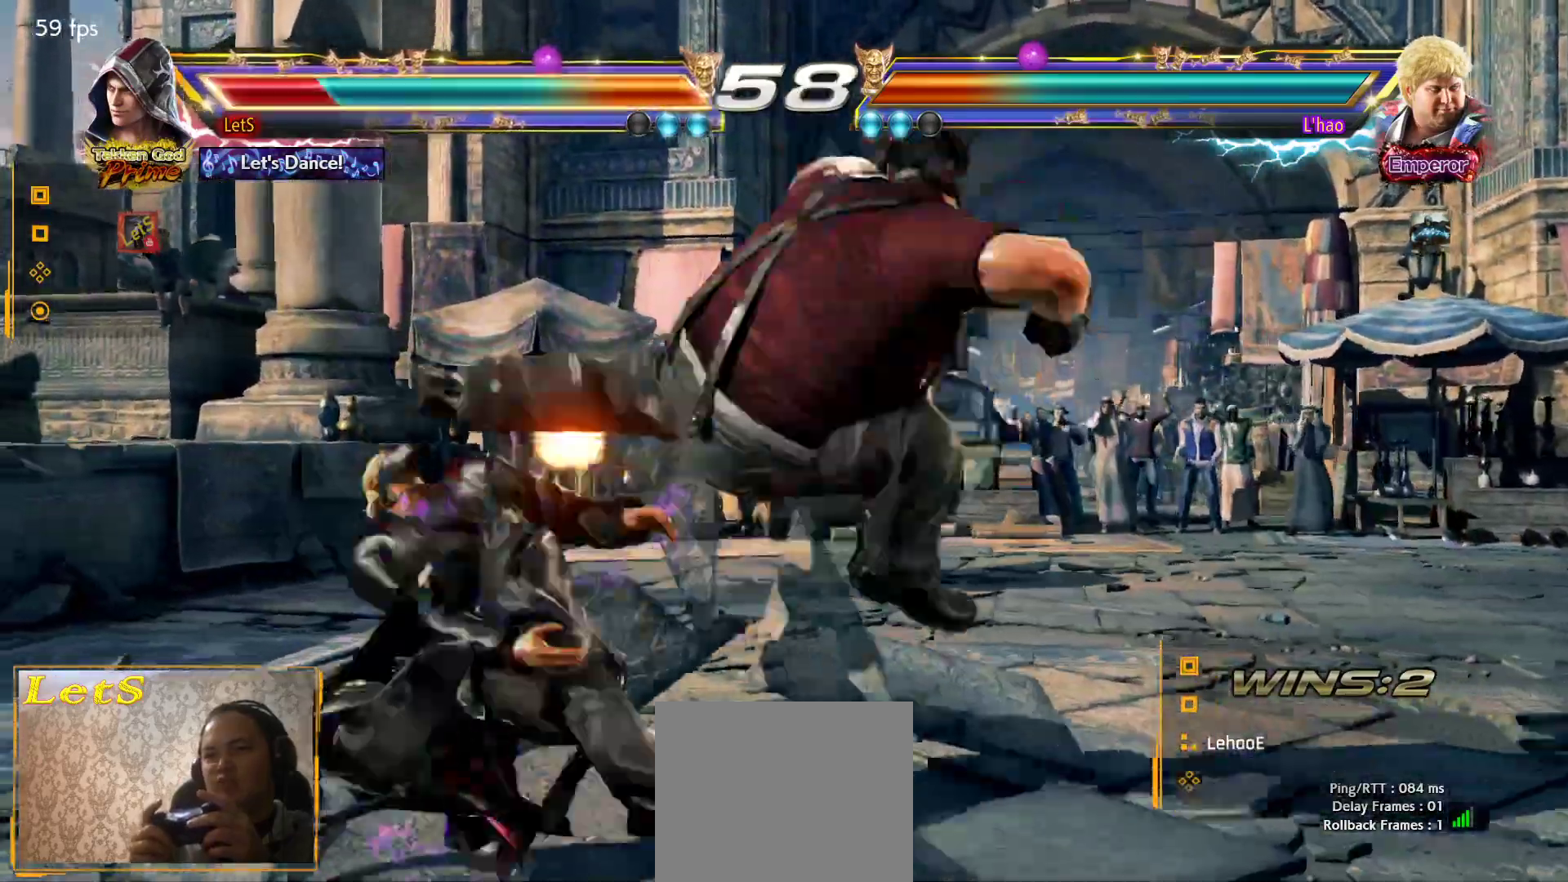
{"buttons": ["CROSS"], "left_stick": "center", "right_stick": "center", "events": [[33, "CROSS", "down"], [300, "CROSS", "up"], [333, "CROSS", "down"], [433, "CROSS", "up"], [500, "CROSS", "down"]]}
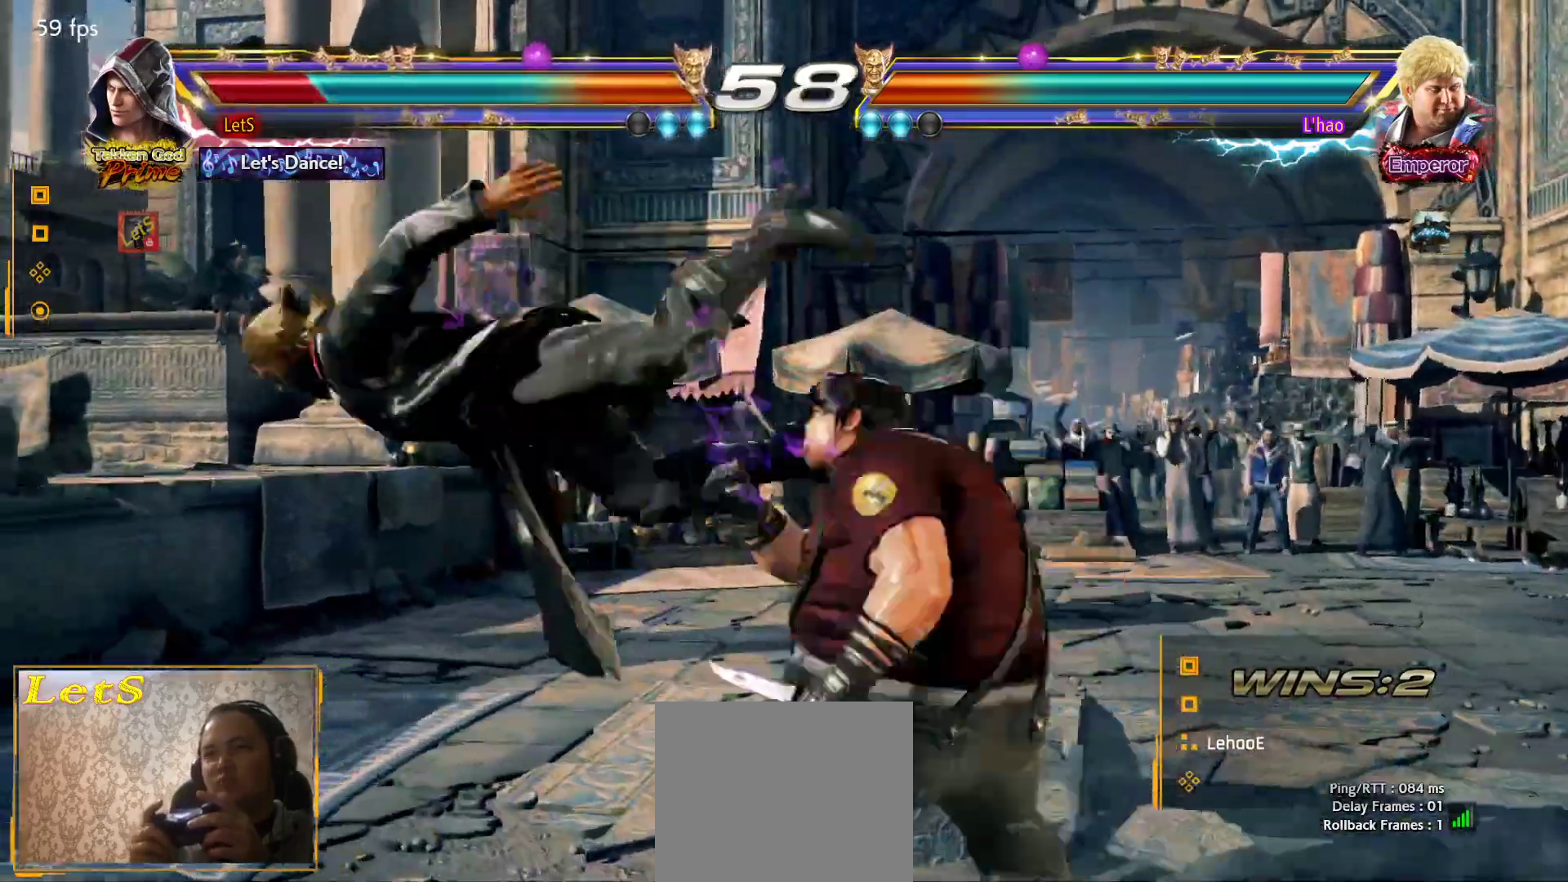
{"buttons": ["CROSS"], "left_stick": "center", "right_stick": "center", "events": [[233, "CROSS", "up"], [300, "CROSS", "down"], [400, "CROSS", "up"], [467, "CROSS", "down"]]}
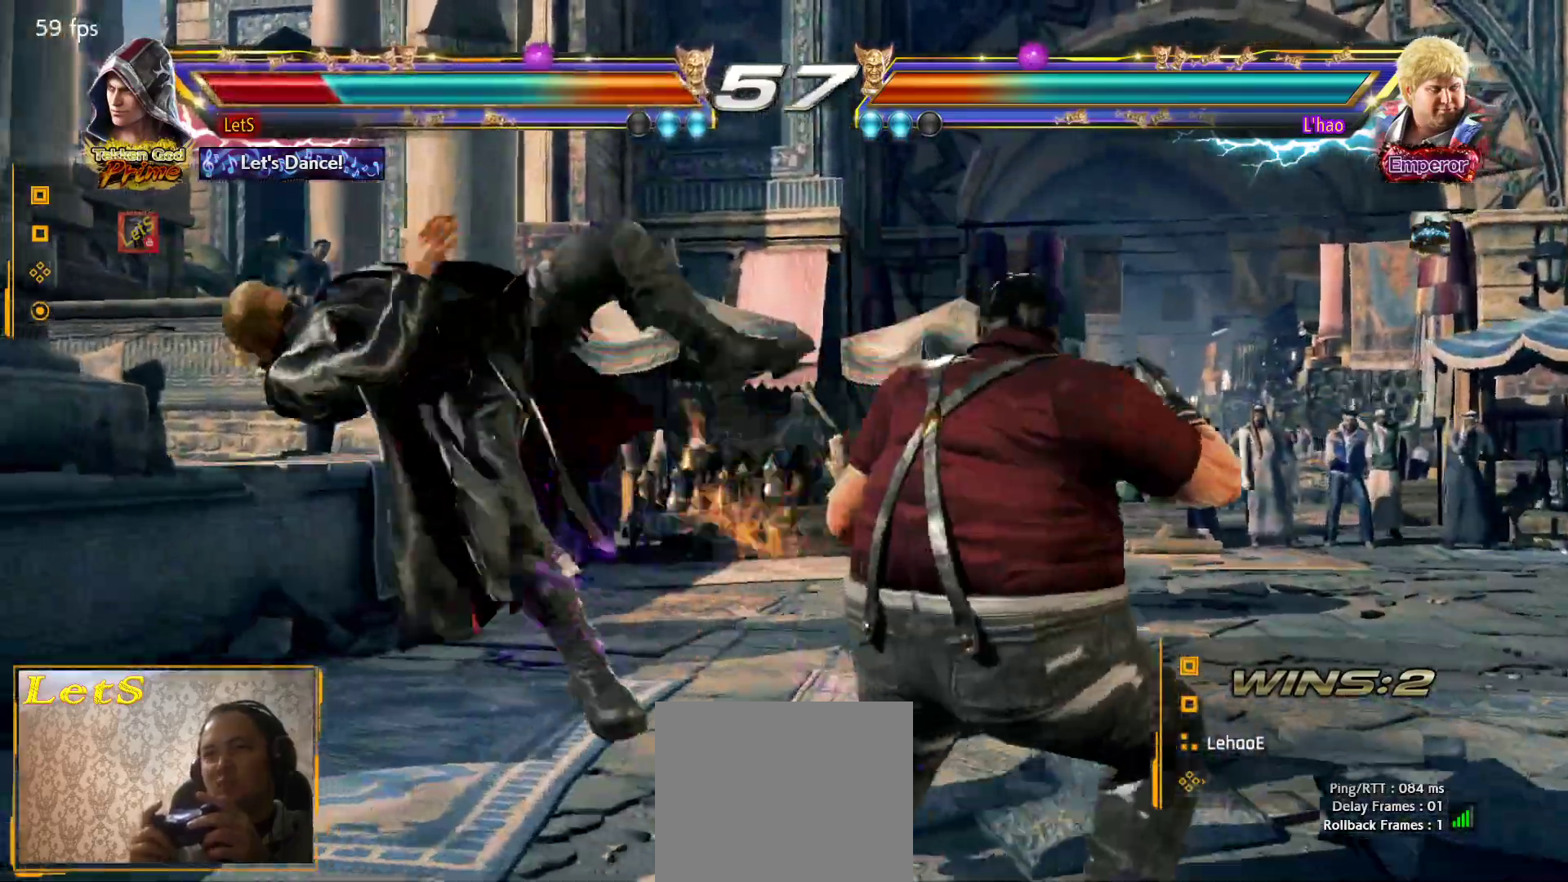
{"buttons": ["CROSS"], "left_stick": "center", "right_stick": "center", "events": [[33, "CROSS", "up"], [100, "CROSS", "down"], [200, "CROSS", "up"], [267, "CROSS", "down"]]}
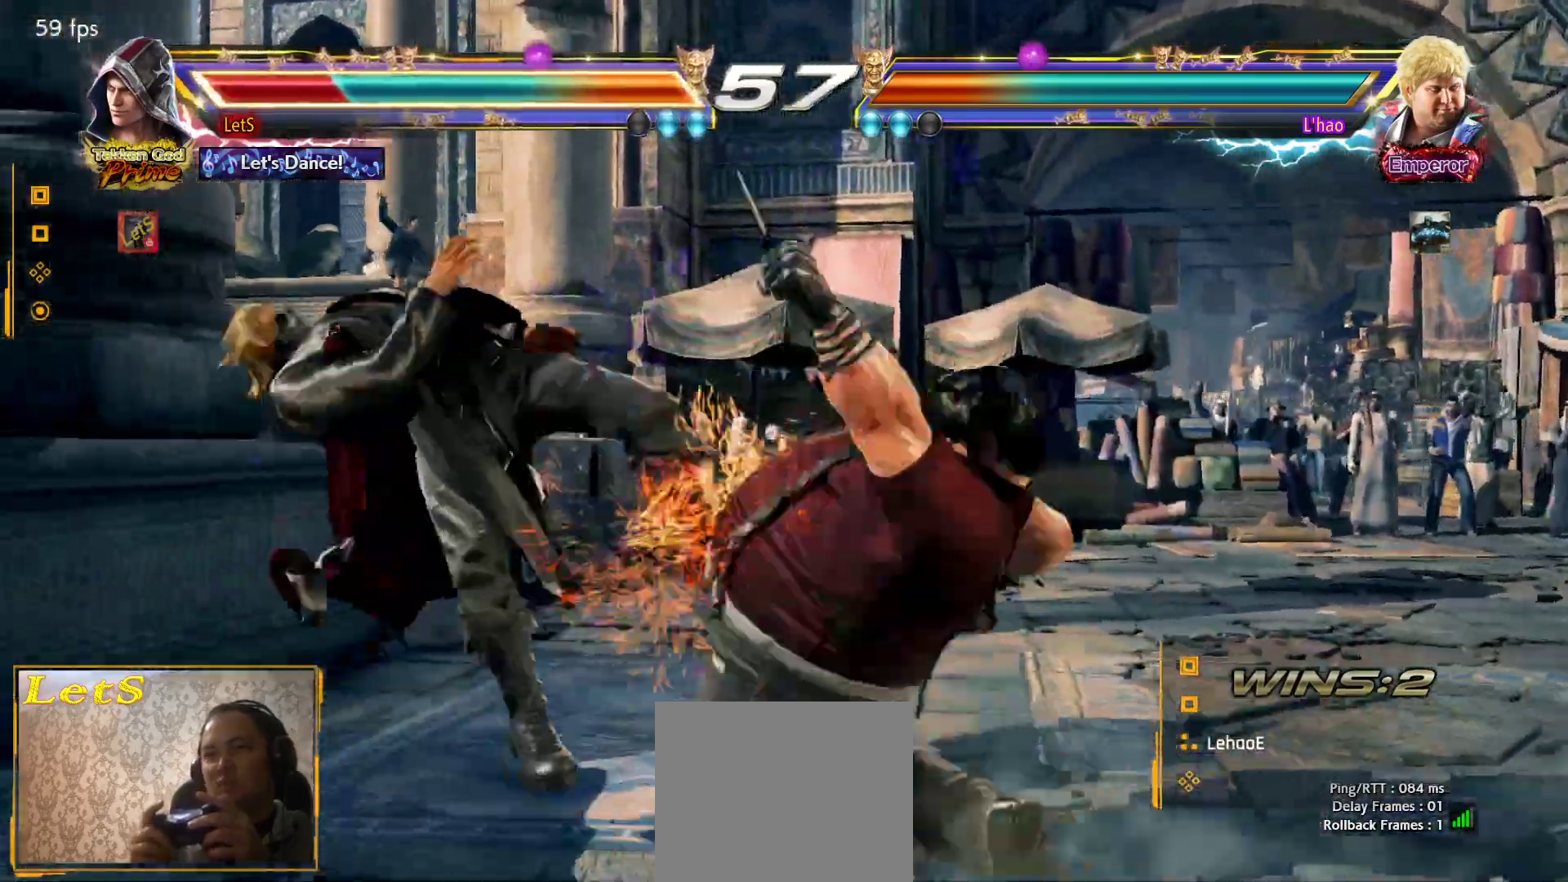
{"buttons": ["CIRCLE"], "left_stick": "center", "right_stick": "center", "events": [[33, "CROSS", "up"], [100, "CROSS", "down"], [167, "CROSS", "up"], [233, "CROSS", "down"], [300, "CROSS", "up"], [467, "CIRCLE", "down"]]}
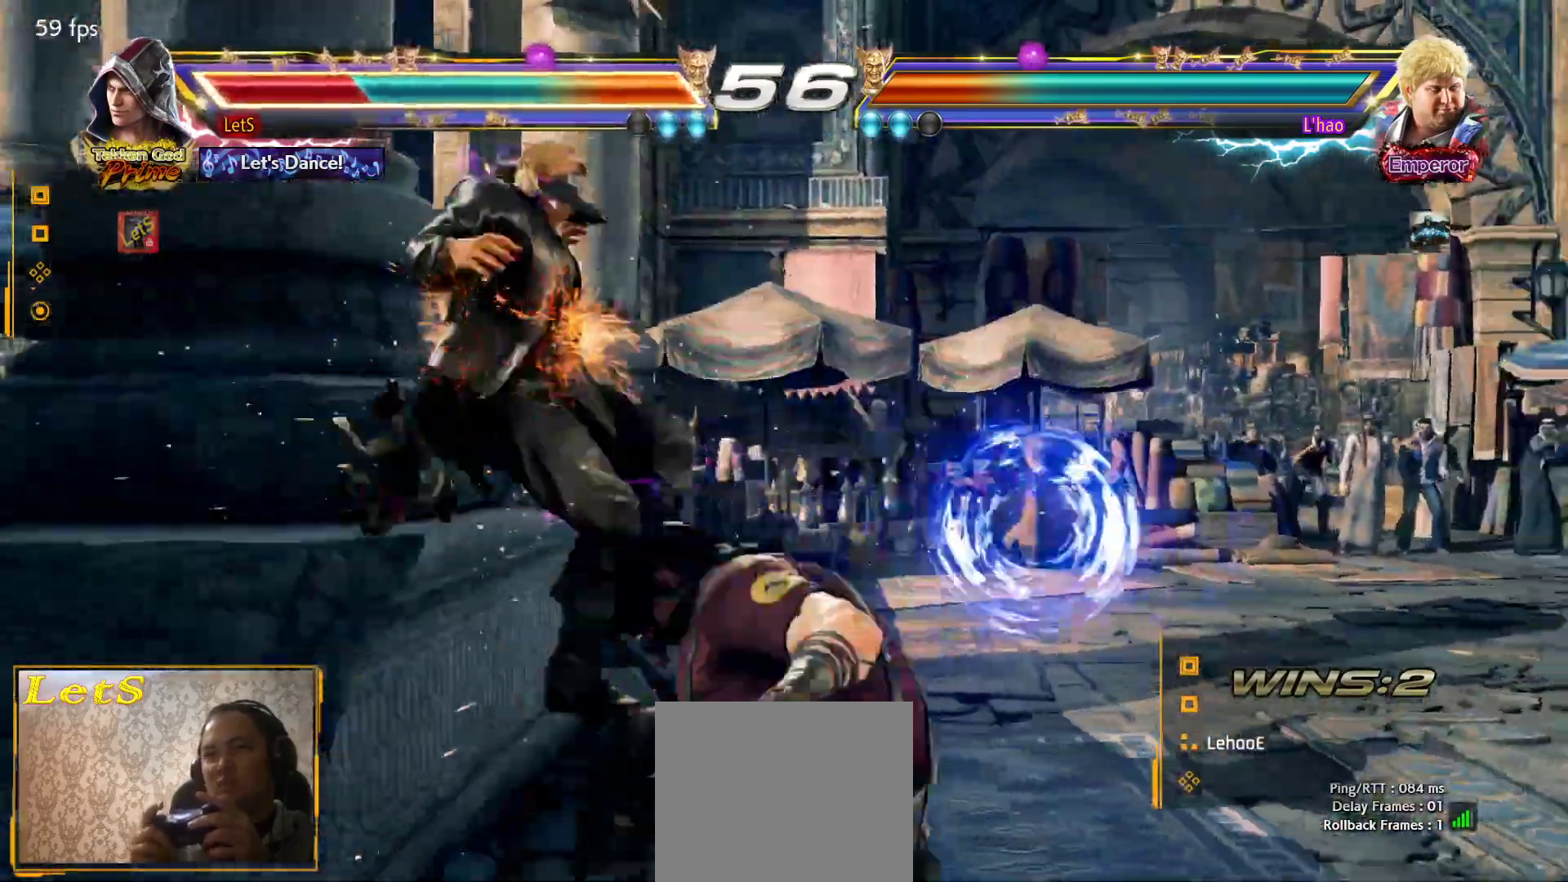
{"buttons": [], "left_stick": "center", "right_stick": "center", "events": [[33, "CIRCLE", "up"], [100, "CIRCLE", "down"], [500, "CIRCLE", "up"]]}
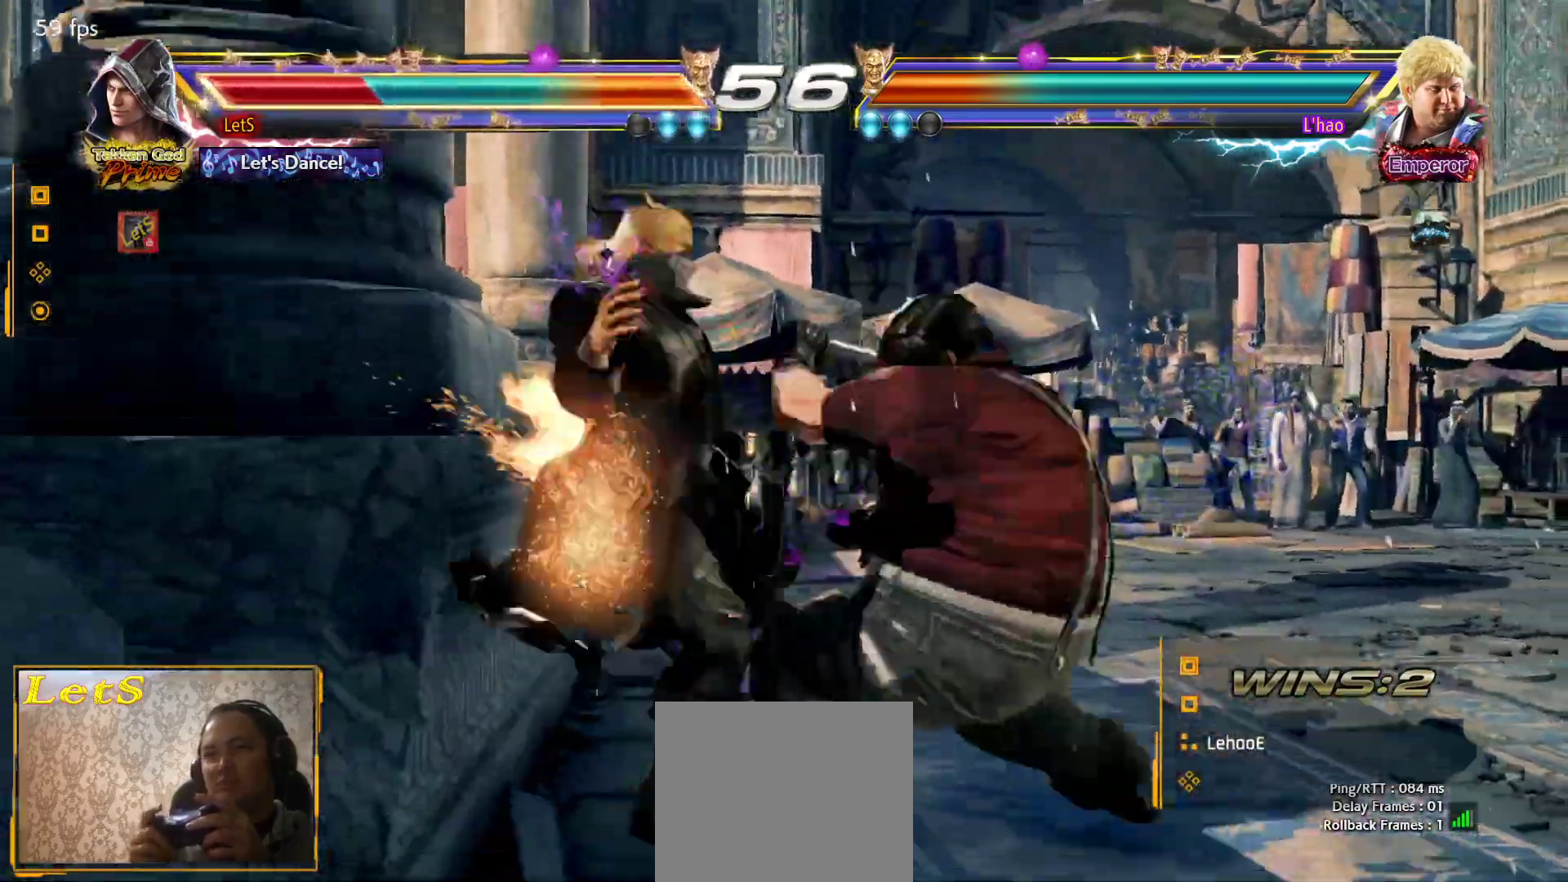
{"buttons": [], "left_stick": "center", "right_stick": "center", "events": [[67, "CIRCLE", "down"], [167, "CIRCLE", "up"], [267, "CIRCLE", "down"], [333, "CIRCLE", "up"], [400, "CIRCLE", "down"], [500, "CIRCLE", "up"]]}
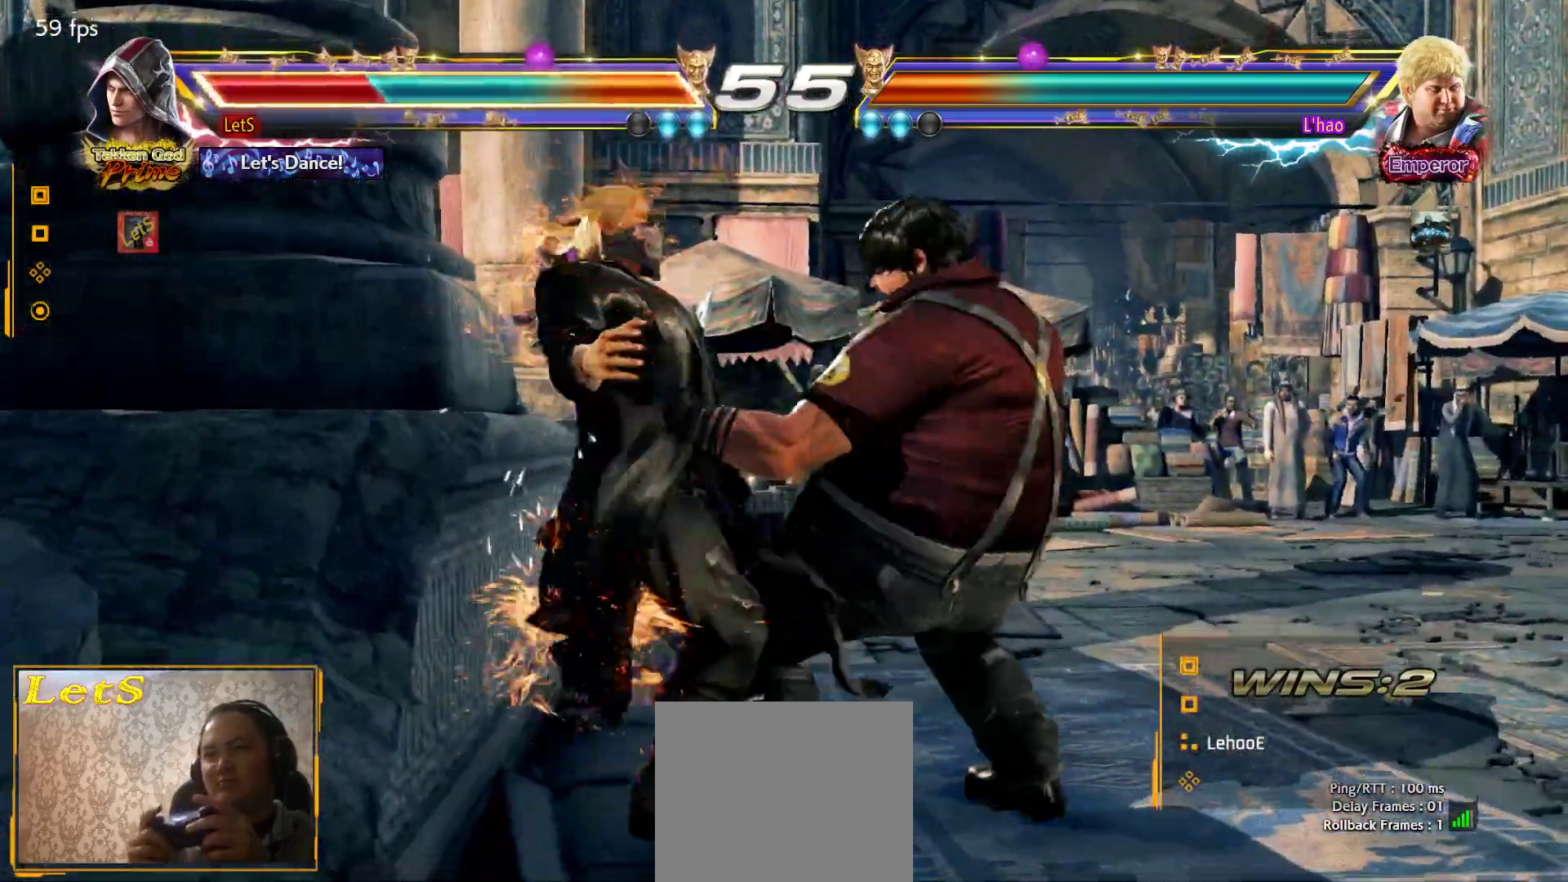
{"buttons": [], "left_stick": "center", "right_stick": "center", "events": [[67, "SQUARE", "down"], [133, "SQUARE", "up"], [233, "SQUARE", "down"], [333, "SQUARE", "up"], [400, "SQUARE", "down"], [467, "SQUARE", "up"]]}
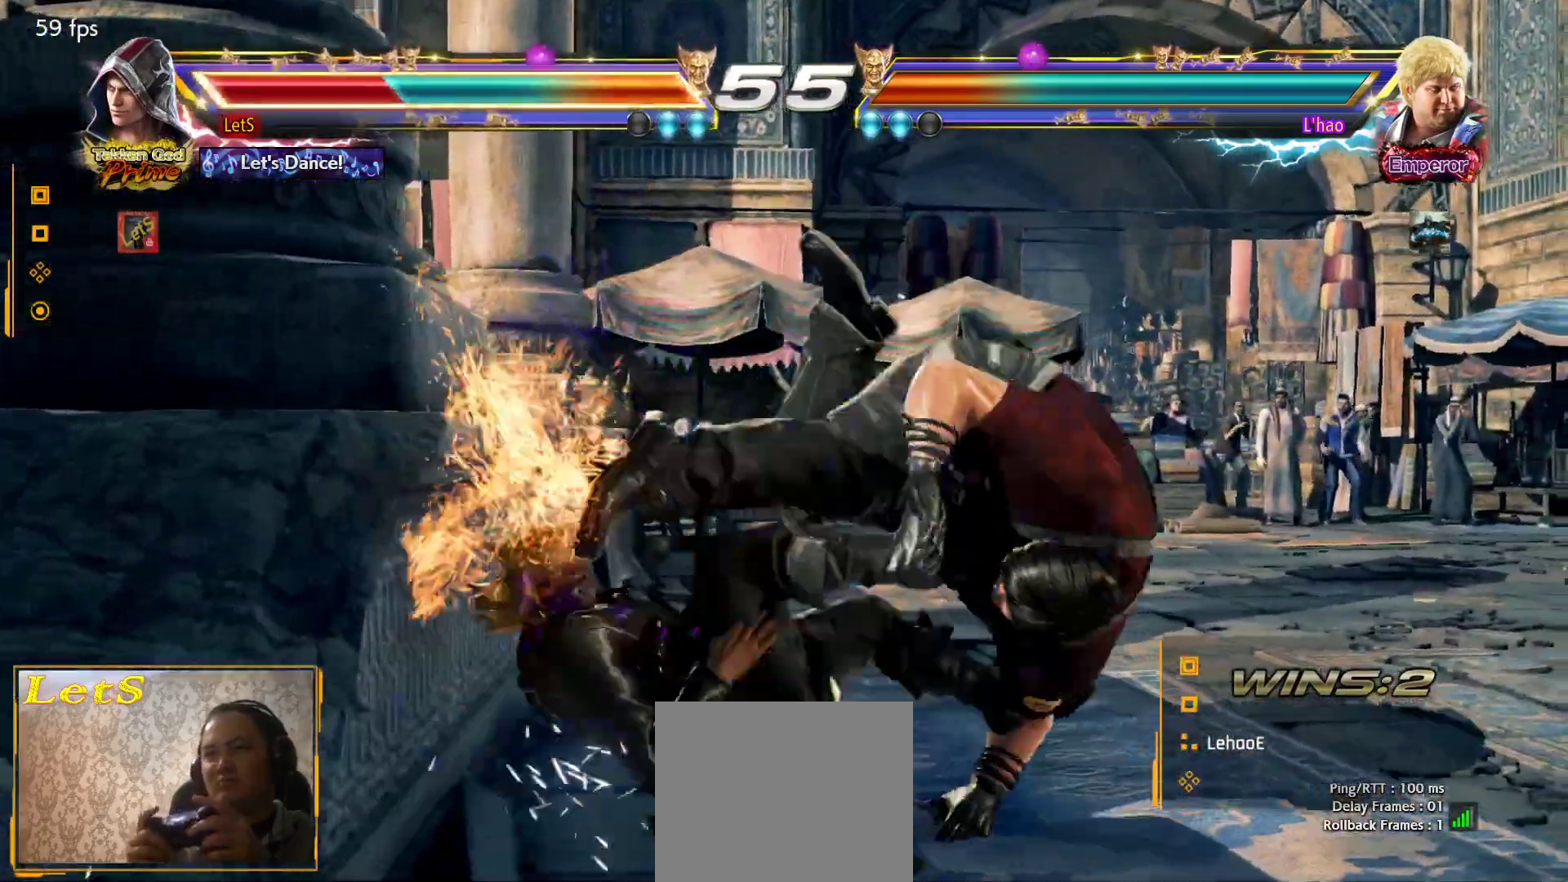
{"buttons": ["SQUARE"], "left_stick": "center", "right_stick": "center", "events": [[33, "SQUARE", "down"], [133, "SQUARE", "up"], [167, "SQUARE", "down"], [300, "SQUARE", "up"], [333, "SQUARE", "down"], [433, "SQUARE", "up"], [500, "SQUARE", "down"]]}
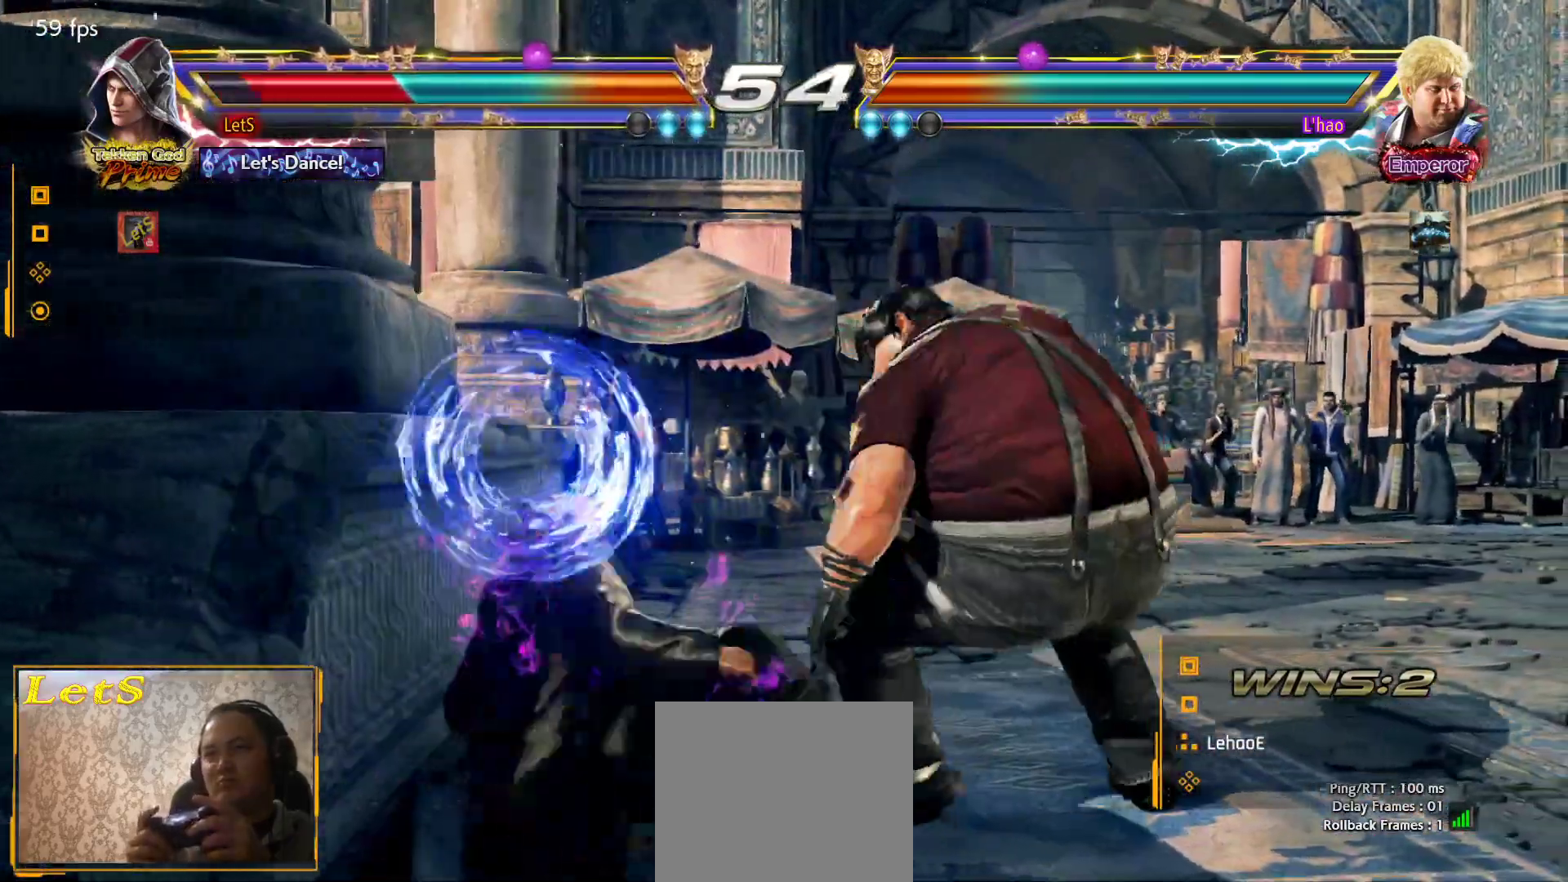
{"buttons": ["DPAD_LEFT"], "left_stick": "center", "right_stick": "center", "events": [[67, "SQUARE", "up"], [133, "SQUARE", "down"], [233, "SQUARE", "up"], [367, "DPAD_LEFT", "down"], [433, "DPAD_LEFT", "up"], [500, "DPAD_LEFT", "down"]]}
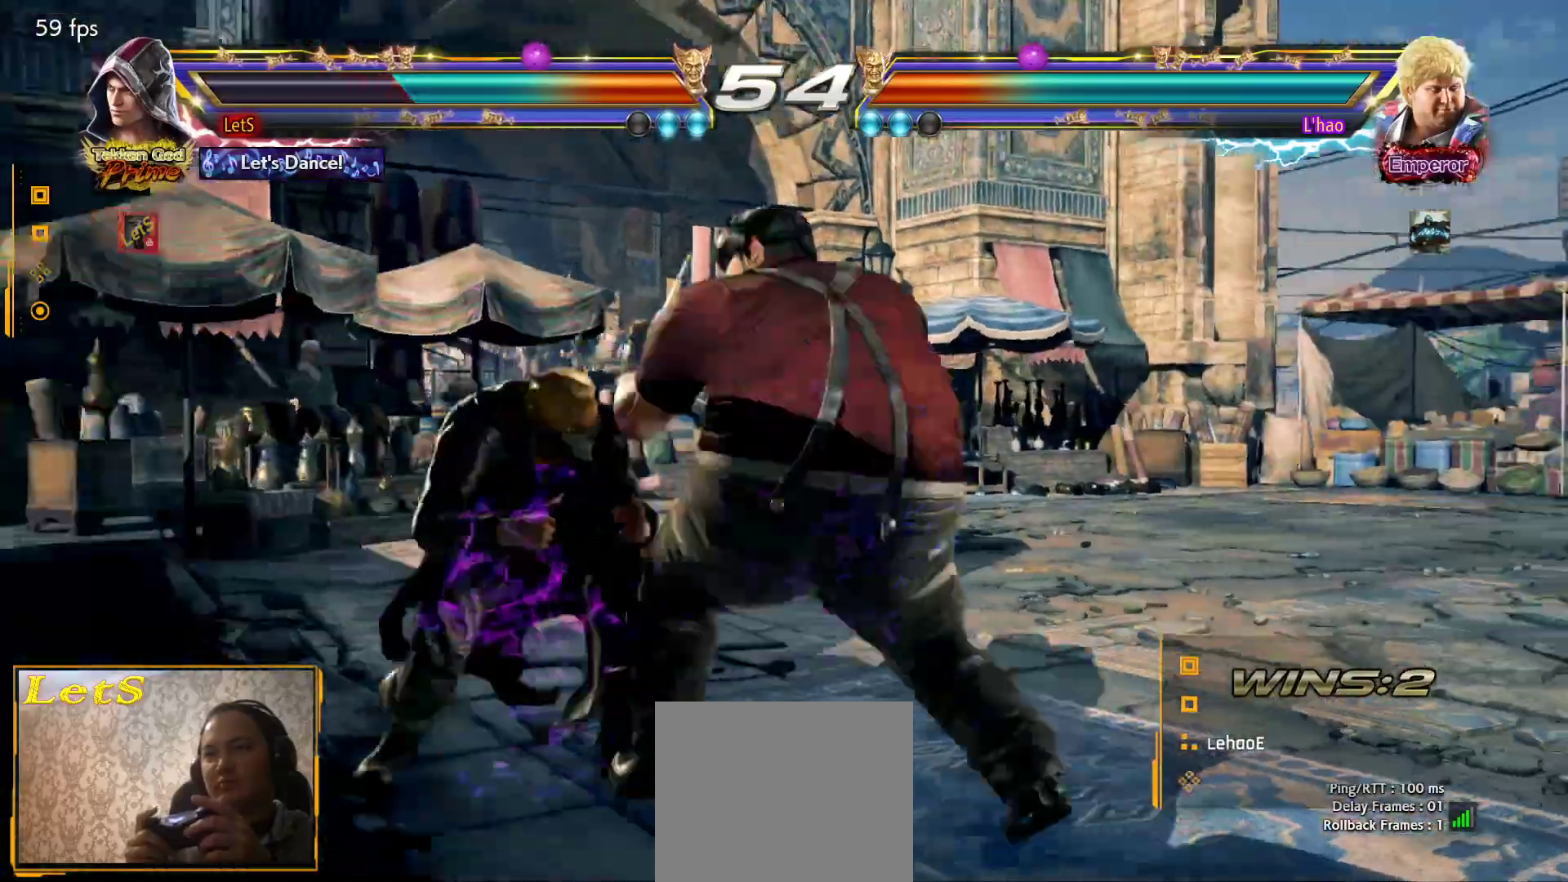
{"buttons": ["DPAD_LEFT"], "left_stick": "center", "right_stick": "center", "events": [[200, "DPAD_DOWN", "down"], [367, "DPAD_DOWN", "up"], [400, "DPAD_LEFT", "up"], [433, "DPAD_LEFT", "down"]]}
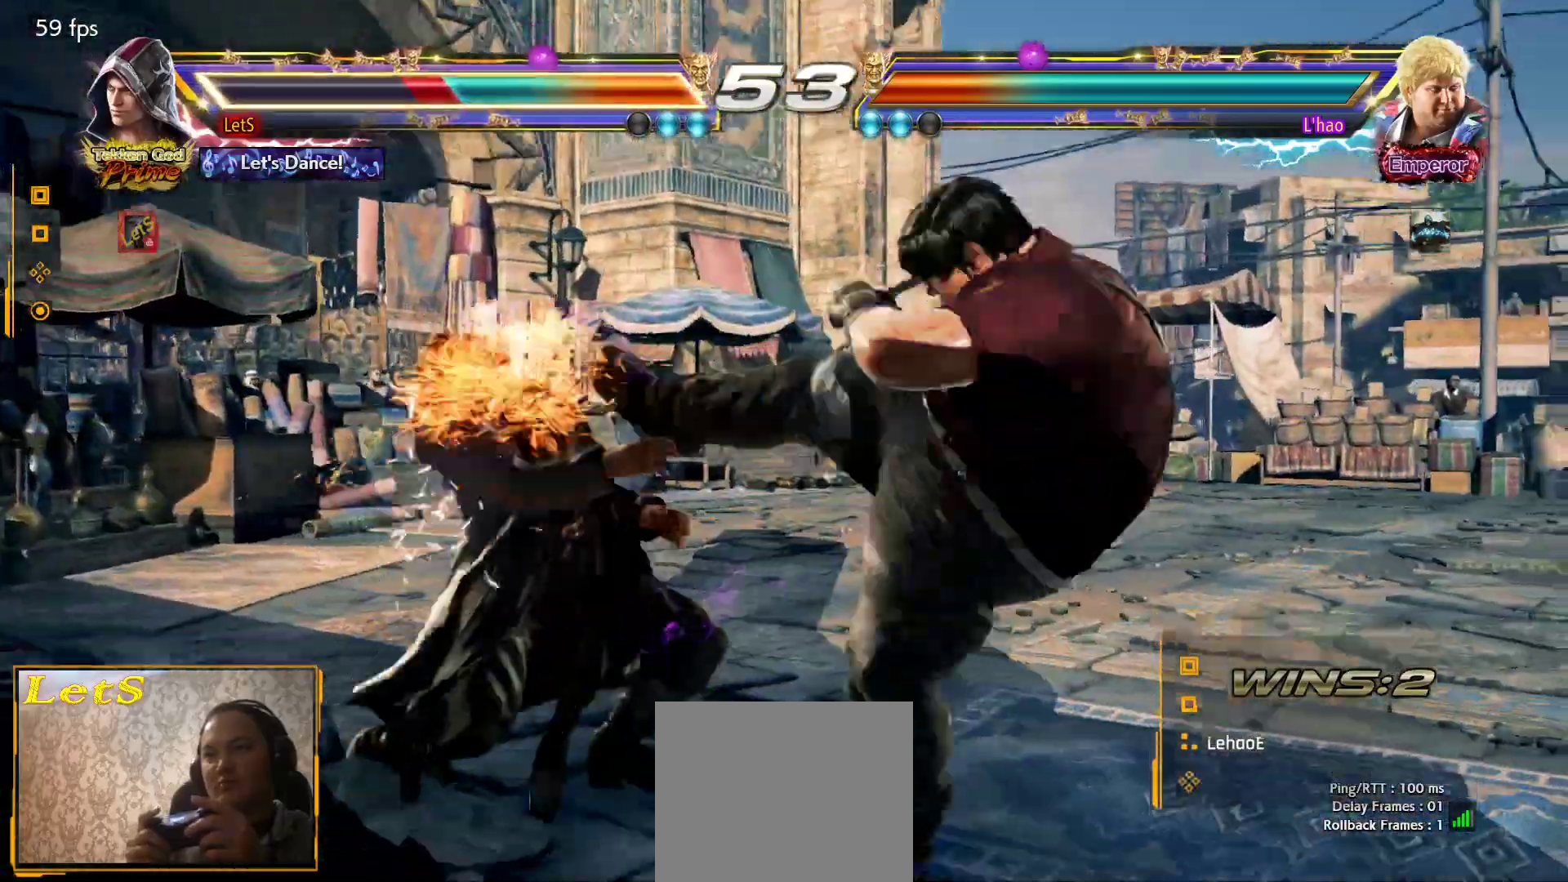
{"buttons": ["SQUARE", "DPAD_LEFT"], "left_stick": "center", "right_stick": "center", "events": [[367, "SQUARE", "down"]]}
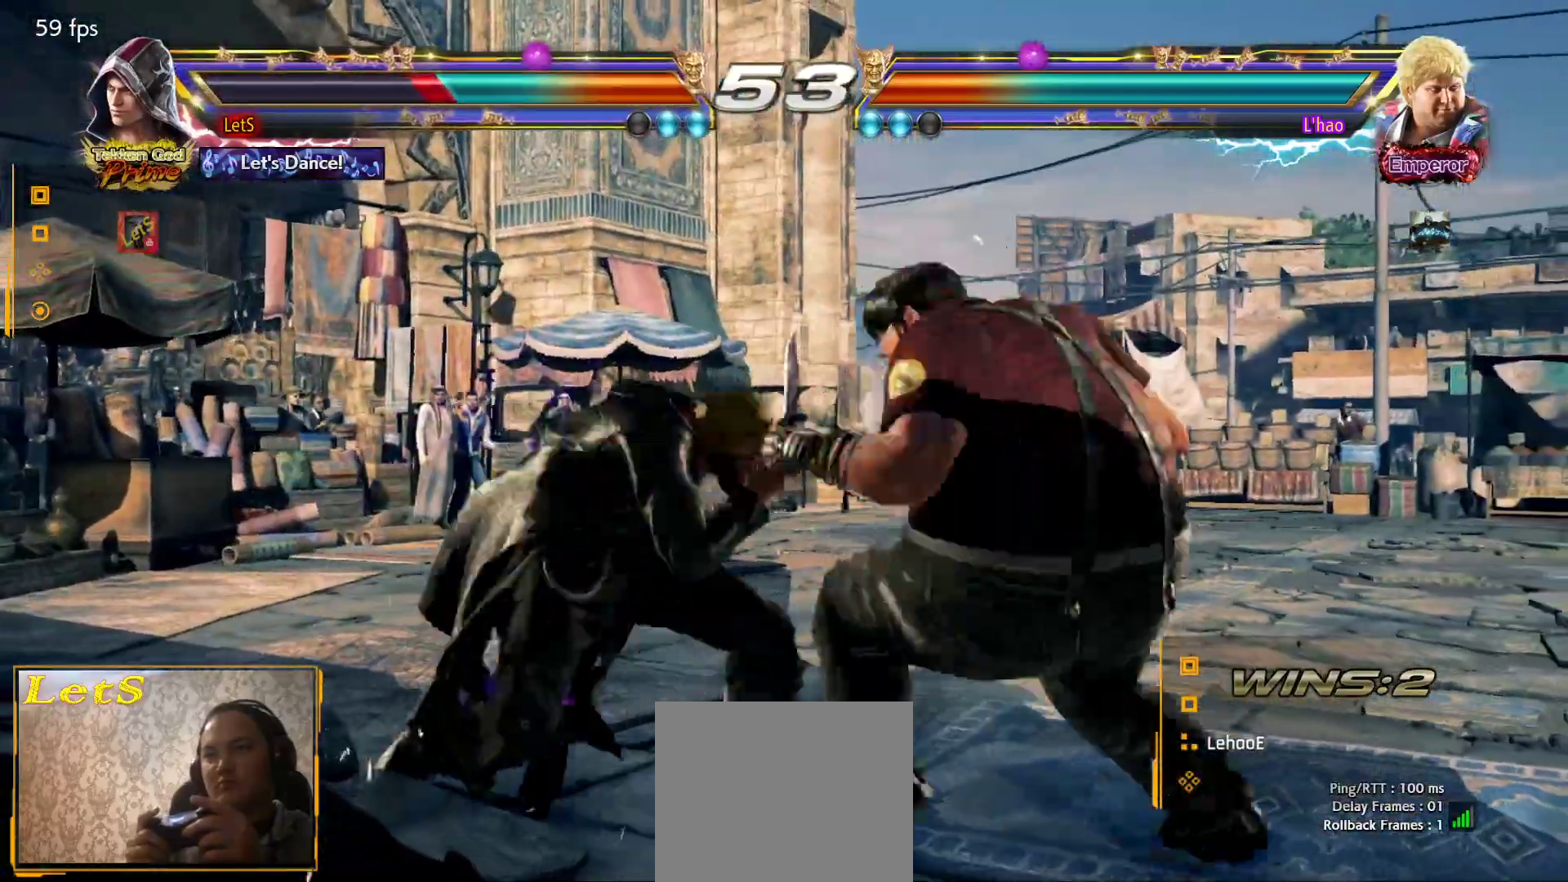
{"buttons": ["SQUARE", "DPAD_LEFT"], "left_stick": "center", "right_stick": "center", "events": [[333, "SQUARE", "up"], [433, "SQUARE", "down"]]}
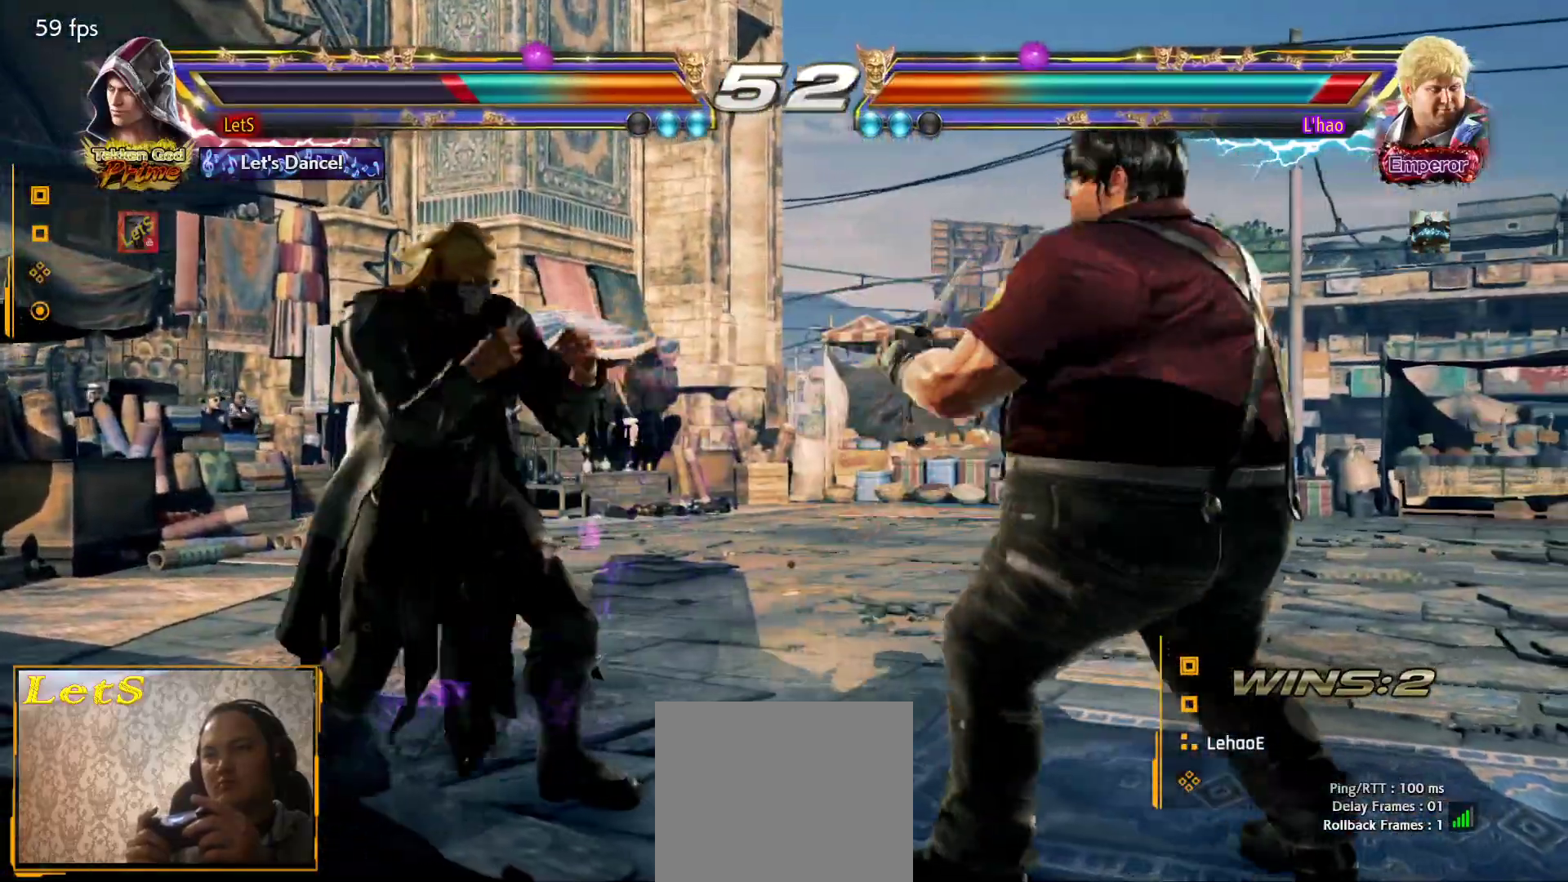
{"buttons": ["DPAD_LEFT"], "left_stick": "center", "right_stick": "center", "events": [[433, "SQUARE", "up"]]}
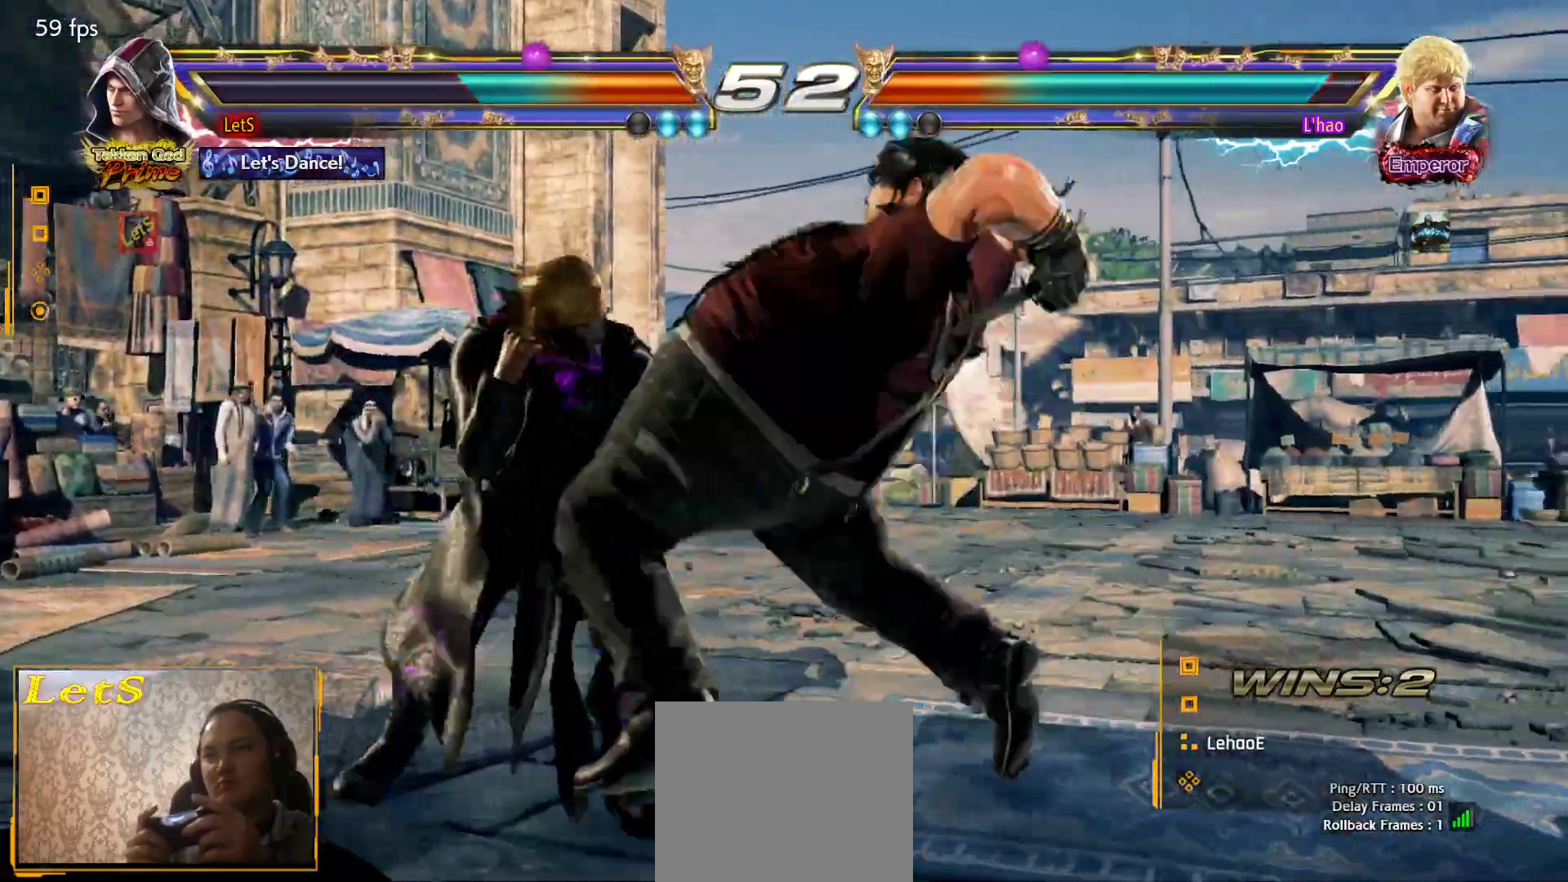
{"buttons": ["DPAD_LEFT"], "left_stick": "center", "right_stick": "center", "events": [[67, "DPAD_DOWN", "down"], [200, "DPAD_DOWN", "up"], [233, "DPAD_LEFT", "up"], [300, "DPAD_LEFT", "down"]]}
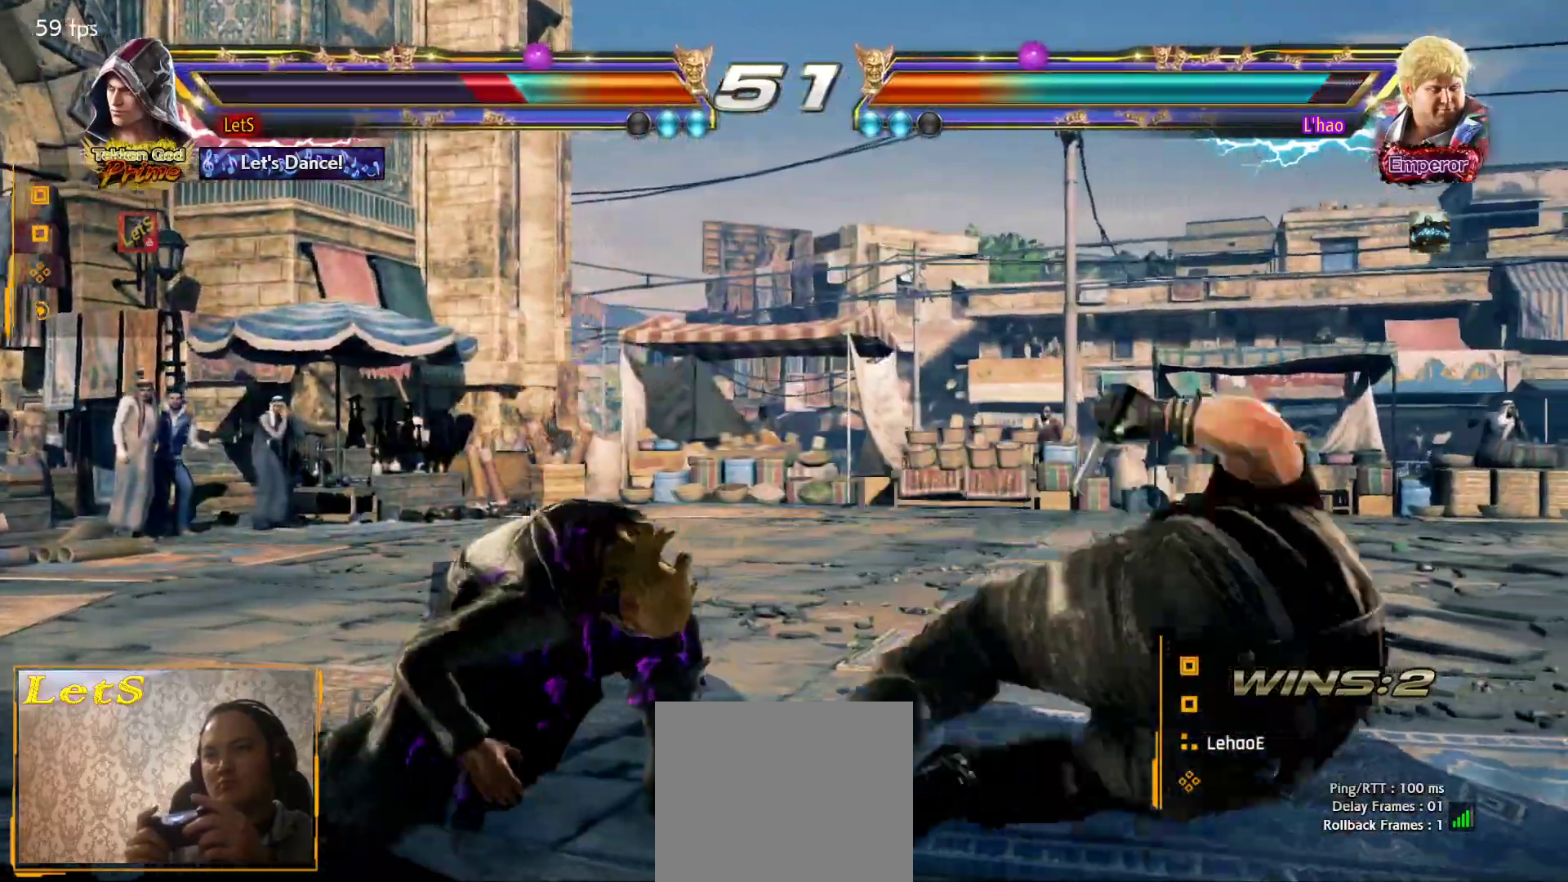
{"buttons": ["DPAD_RIGHT"], "left_stick": "center", "right_stick": "center", "events": [[200, "DPAD_LEFT", "up"], [300, "DPAD_RIGHT", "down"], [367, "DPAD_RIGHT", "up"], [467, "DPAD_RIGHT", "down"]]}
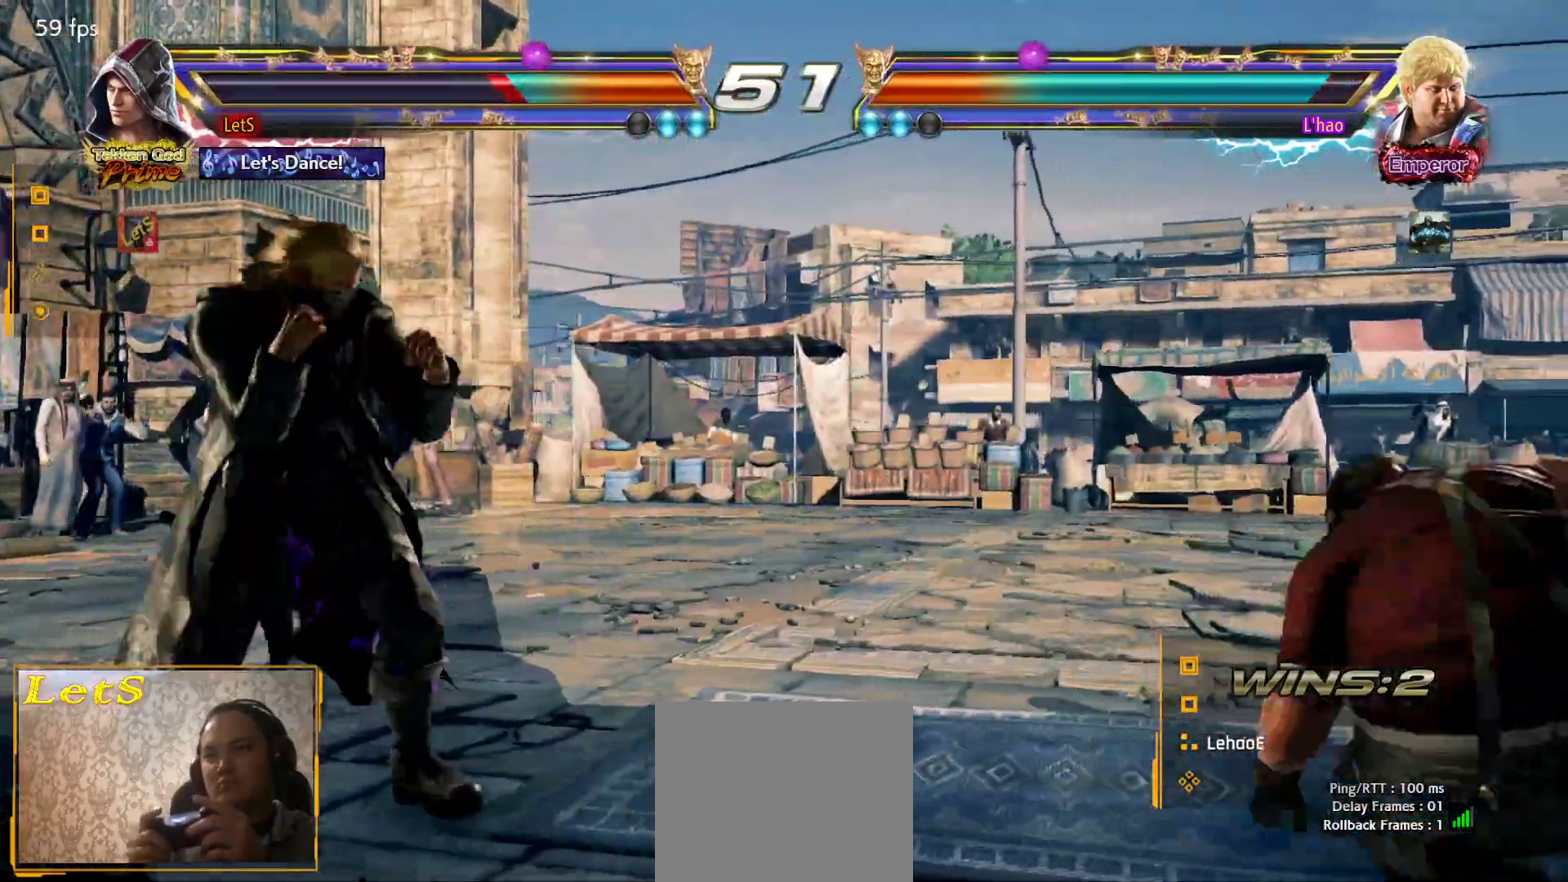
{"buttons": ["DPAD_UP"], "left_stick": "center", "right_stick": "center", "events": [[33, "DPAD_RIGHT", "up"], [133, "DPAD_LEFT", "down"], [200, "DPAD_LEFT", "up"], [267, "DPAD_LEFT", "down"], [433, "DPAD_LEFT", "up"], [500, "DPAD_UP", "down"]]}
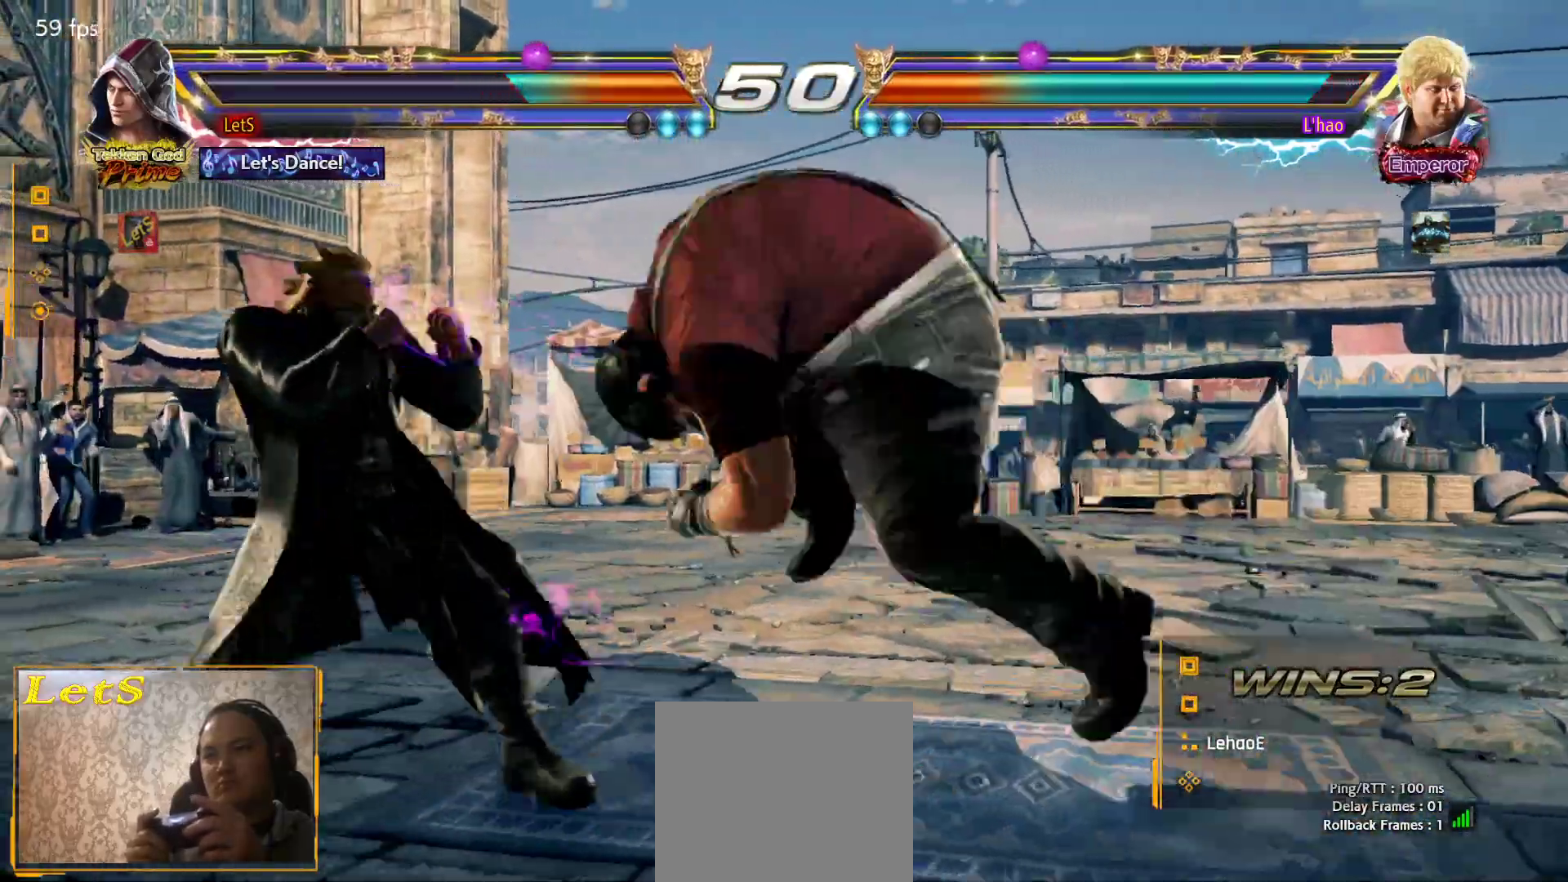
{"buttons": ["DPAD_LEFT"], "left_stick": "center", "right_stick": "center", "events": [[100, "DPAD_UP", "up"], [367, "DPAD_LEFT", "down"], [433, "DPAD_LEFT", "up"], [500, "DPAD_LEFT", "down"]]}
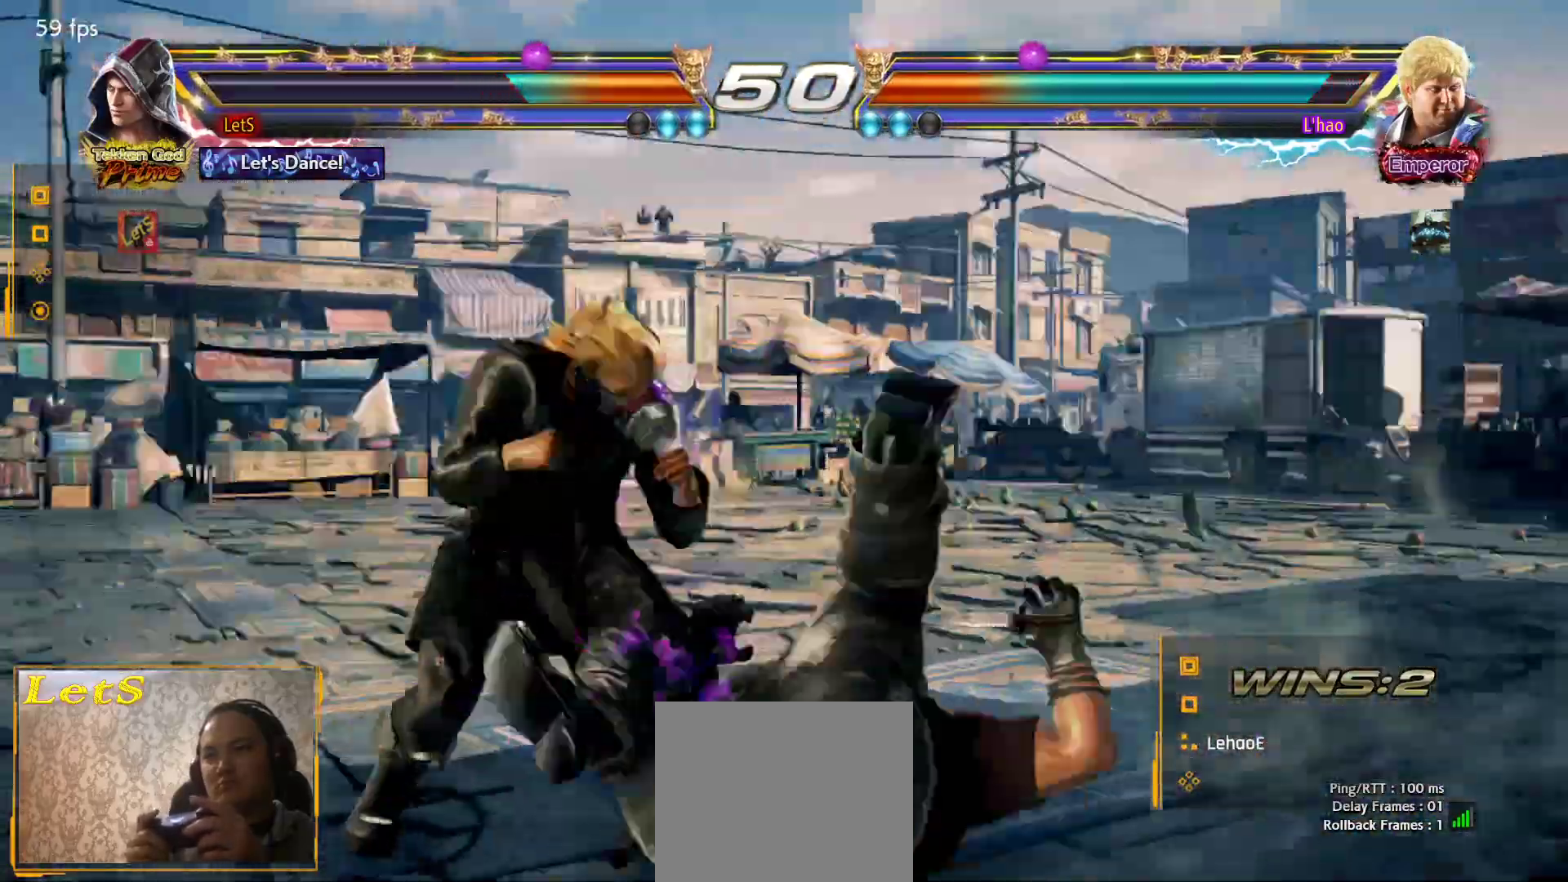
{"buttons": ["DPAD_DOWN", "DPAD_LEFT"], "left_stick": "center", "right_stick": "center", "events": [[433, "DPAD_DOWN", "down"]]}
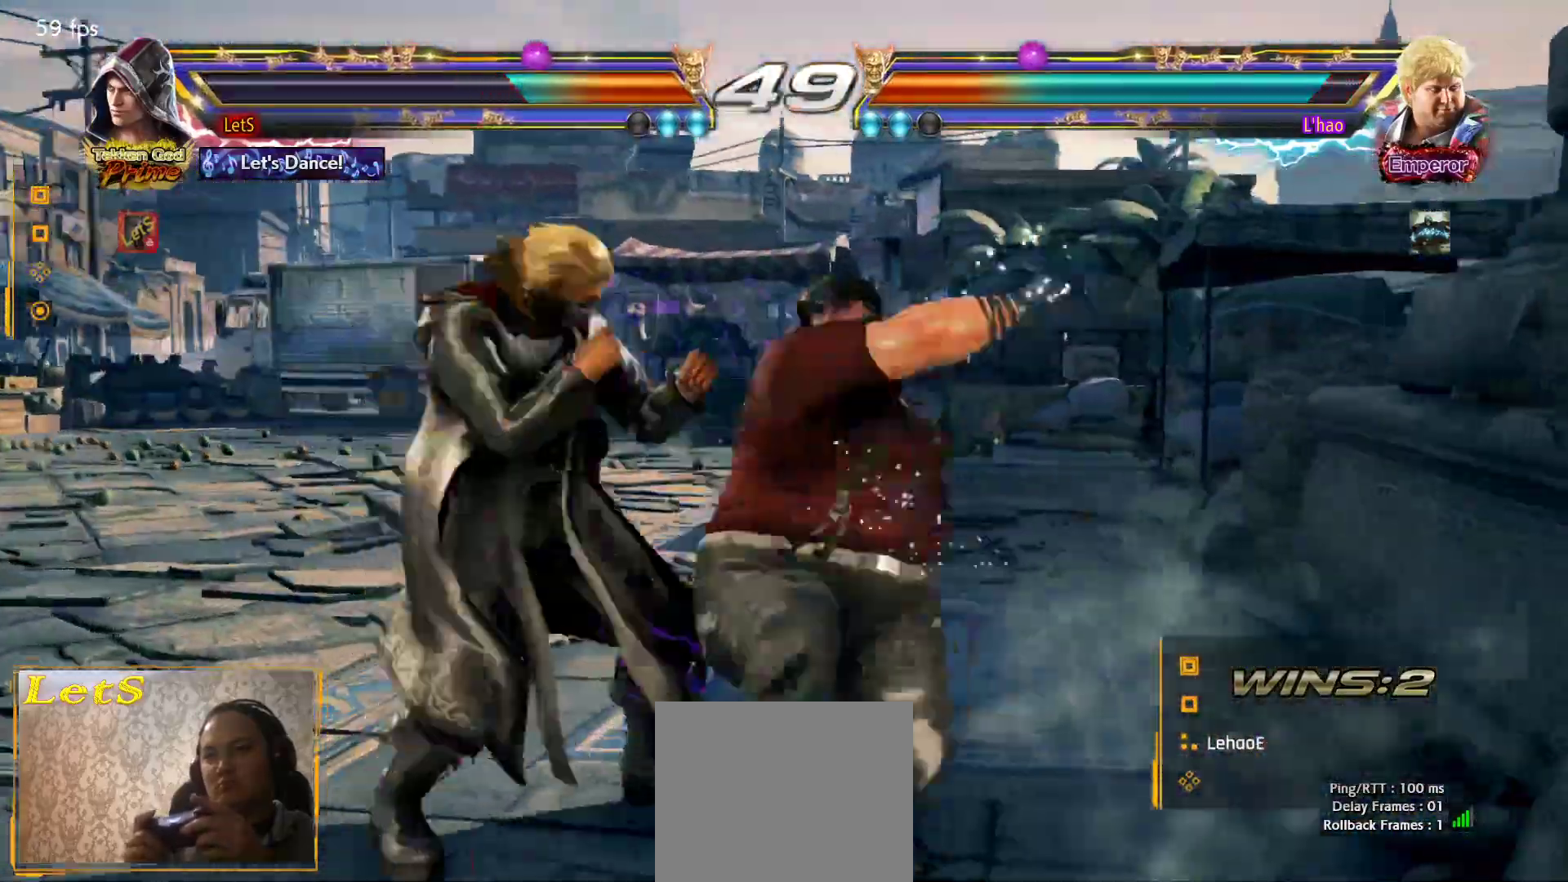
{"buttons": [], "left_stick": "center", "right_stick": "center", "events": [[133, "DPAD_DOWN", "up"], [167, "DPAD_LEFT", "up"], [233, "SQUARE", "down"], [333, "SQUARE", "up"]]}
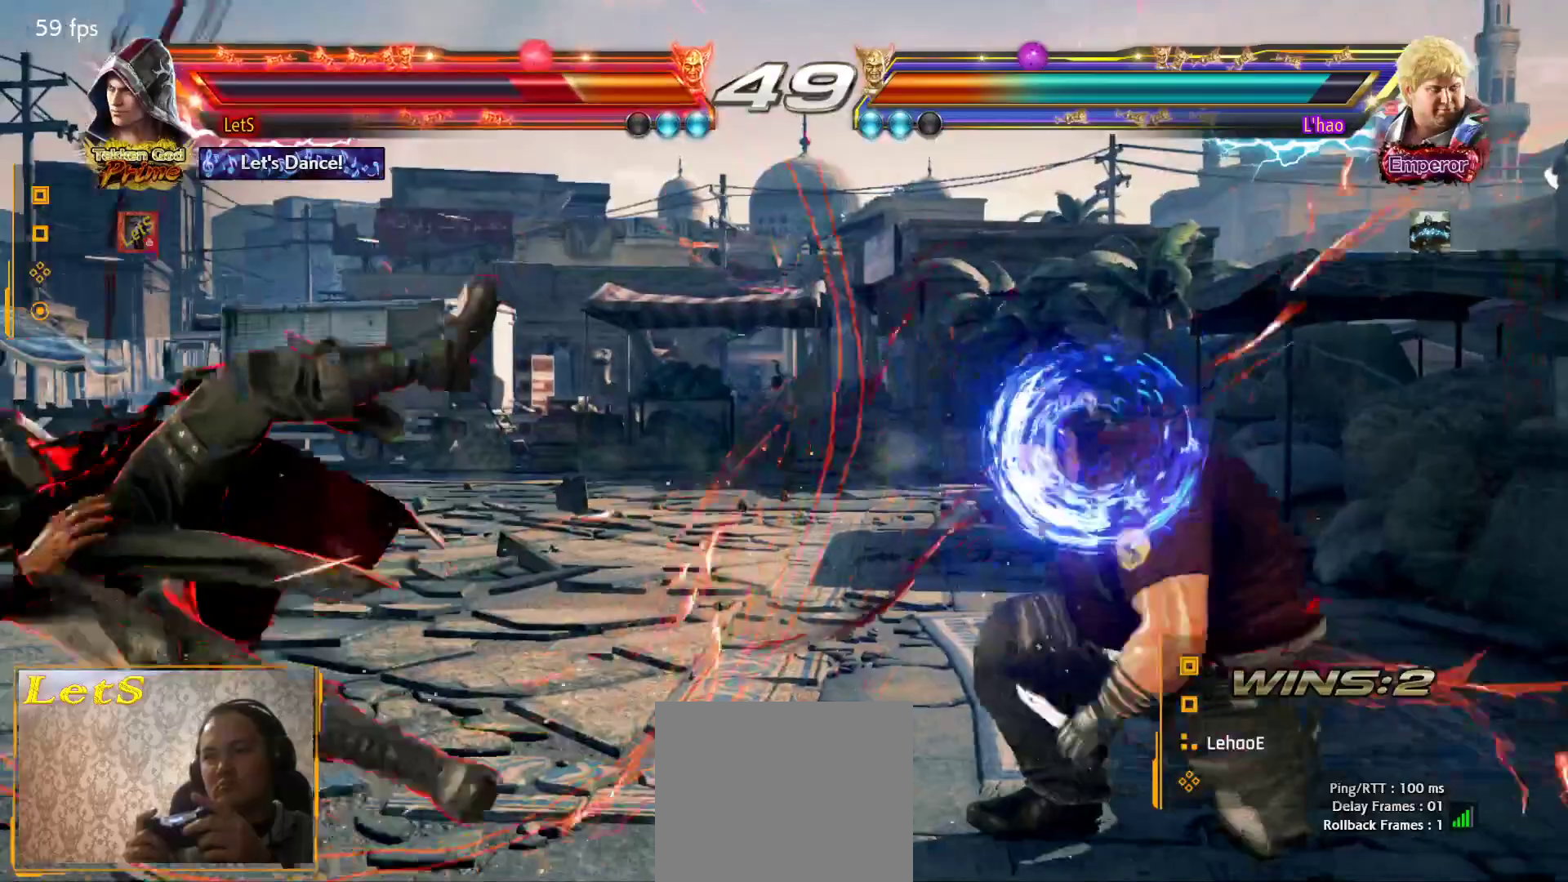
{"buttons": [], "left_stick": "center", "right_stick": "center", "events": [[167, "CROSS", "down"], [233, "CROSS", "up"]]}
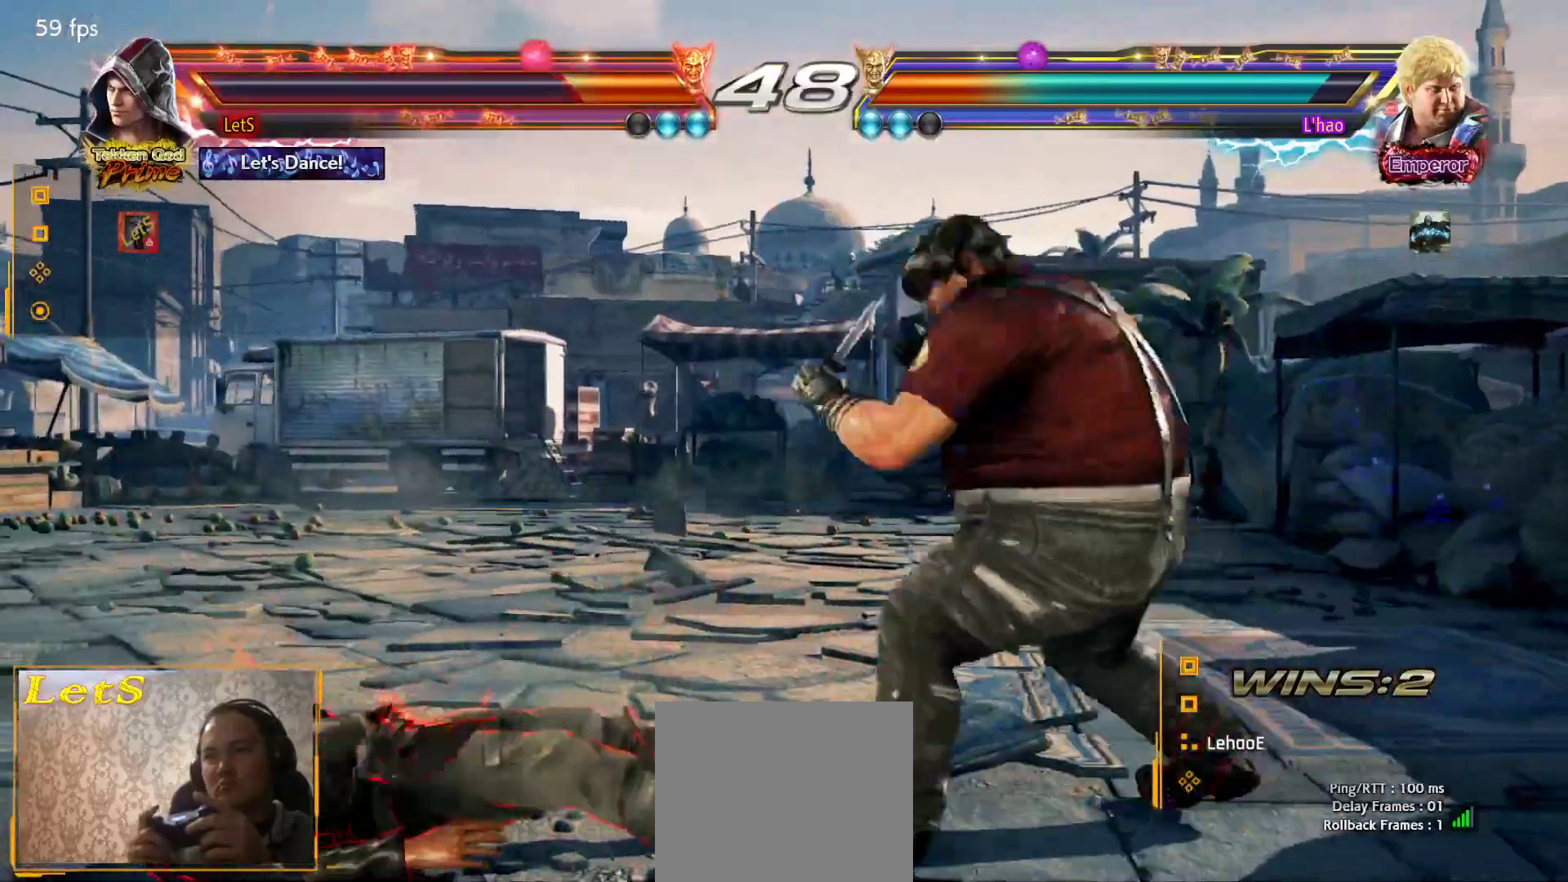
{"buttons": ["CROSS"], "left_stick": "center", "right_stick": "center", "events": [[400, "CROSS", "down"]]}
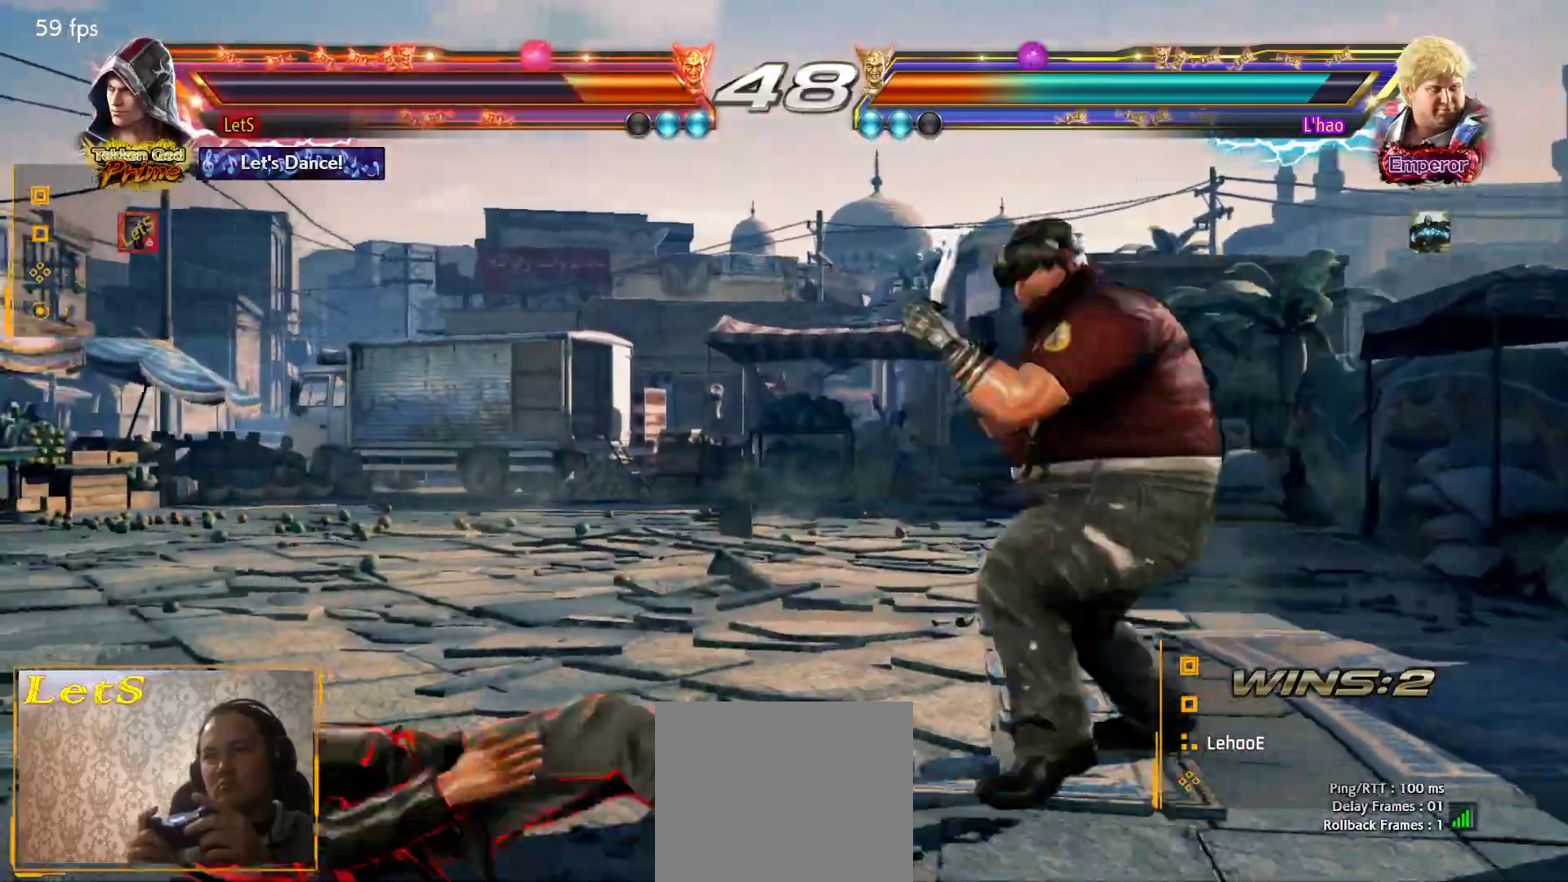
{"buttons": [], "left_stick": "center", "right_stick": "center", "events": [[500, "CROSS", "up"]]}
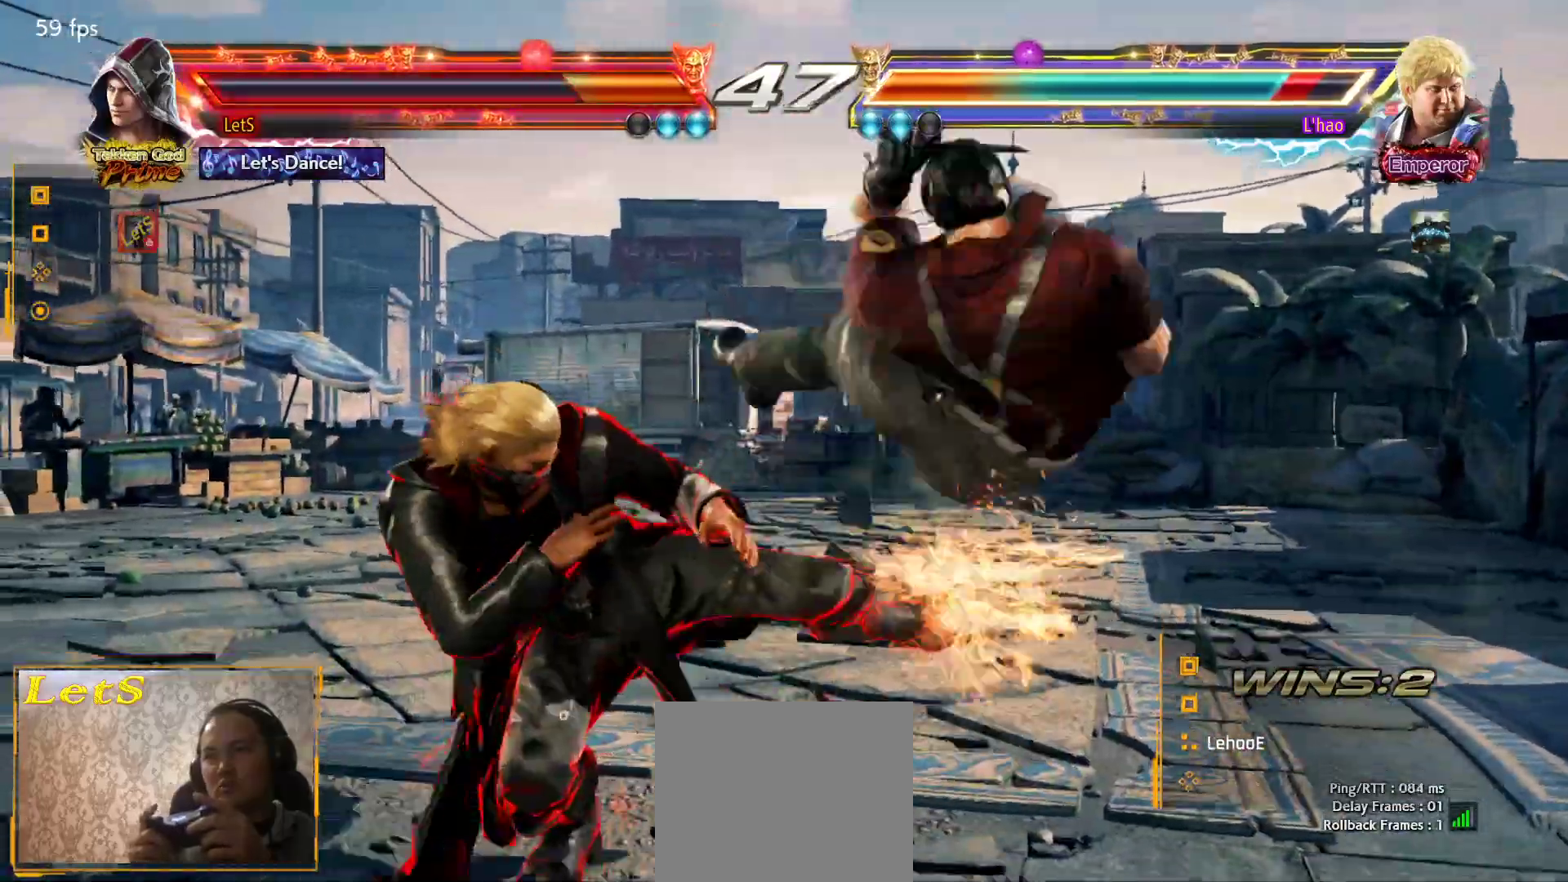
{"buttons": [], "left_stick": "center", "right_stick": "center", "events": [[233, "SQUARE", "down"], [367, "SQUARE", "up"]]}
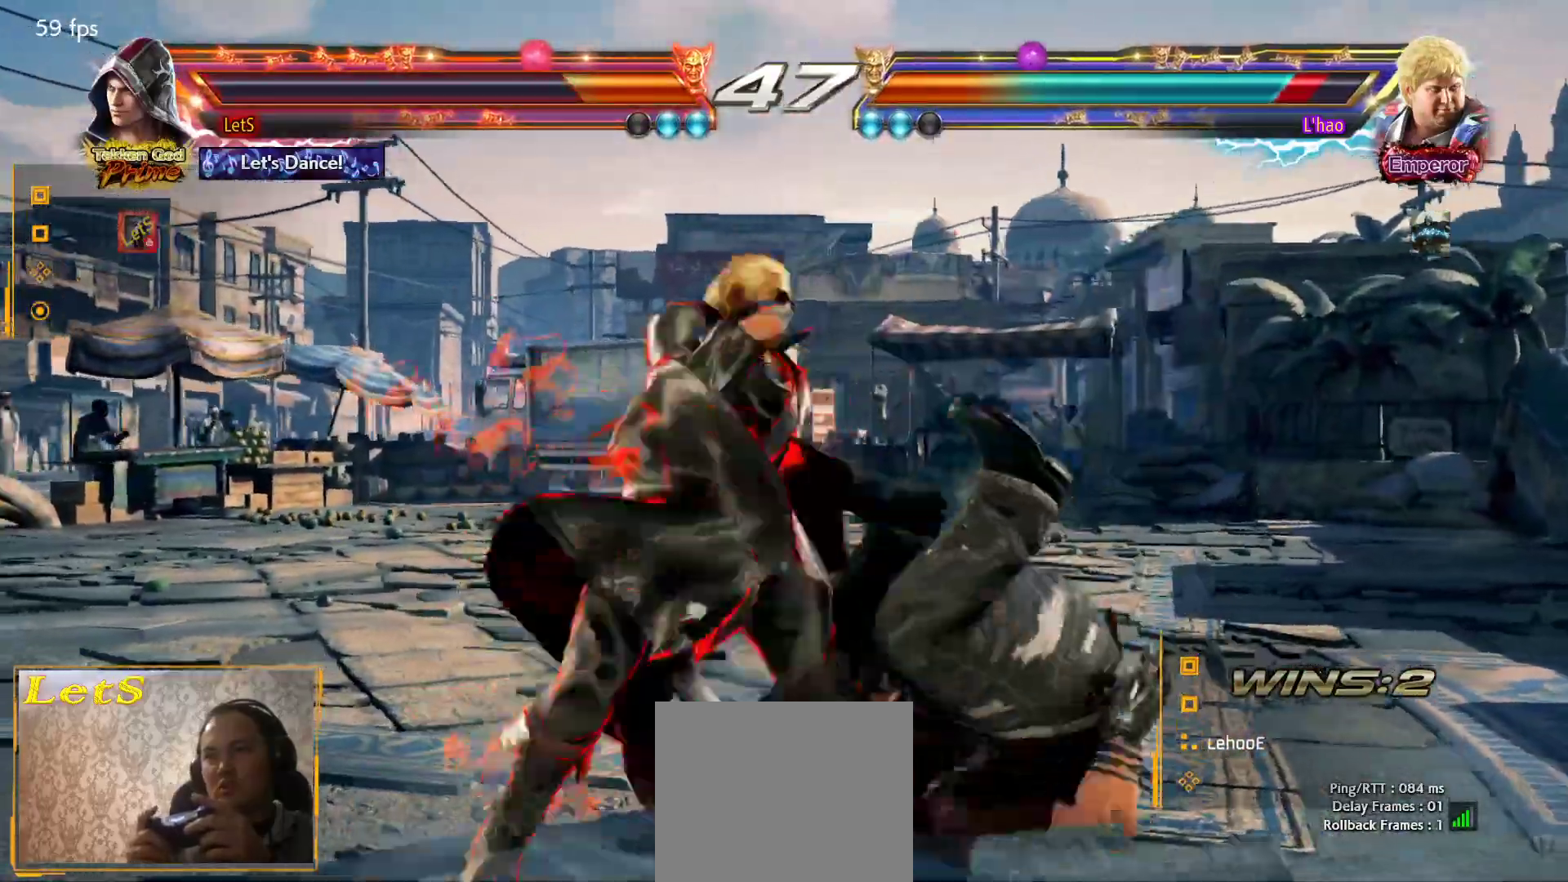
{"buttons": ["TRIANGLE", "DPAD_LEFT"], "left_stick": "center", "right_stick": "center", "events": [[167, "DPAD_DOWN", "down"], [167, "DPAD_RIGHT", "down"], [267, "SQUARE", "down"], [333, "DPAD_DOWN", "up"], [333, "DPAD_RIGHT", "up"], [400, "DPAD_LEFT", "down"], [400, "SQUARE", "up"], [400, "TRIANGLE", "down"]]}